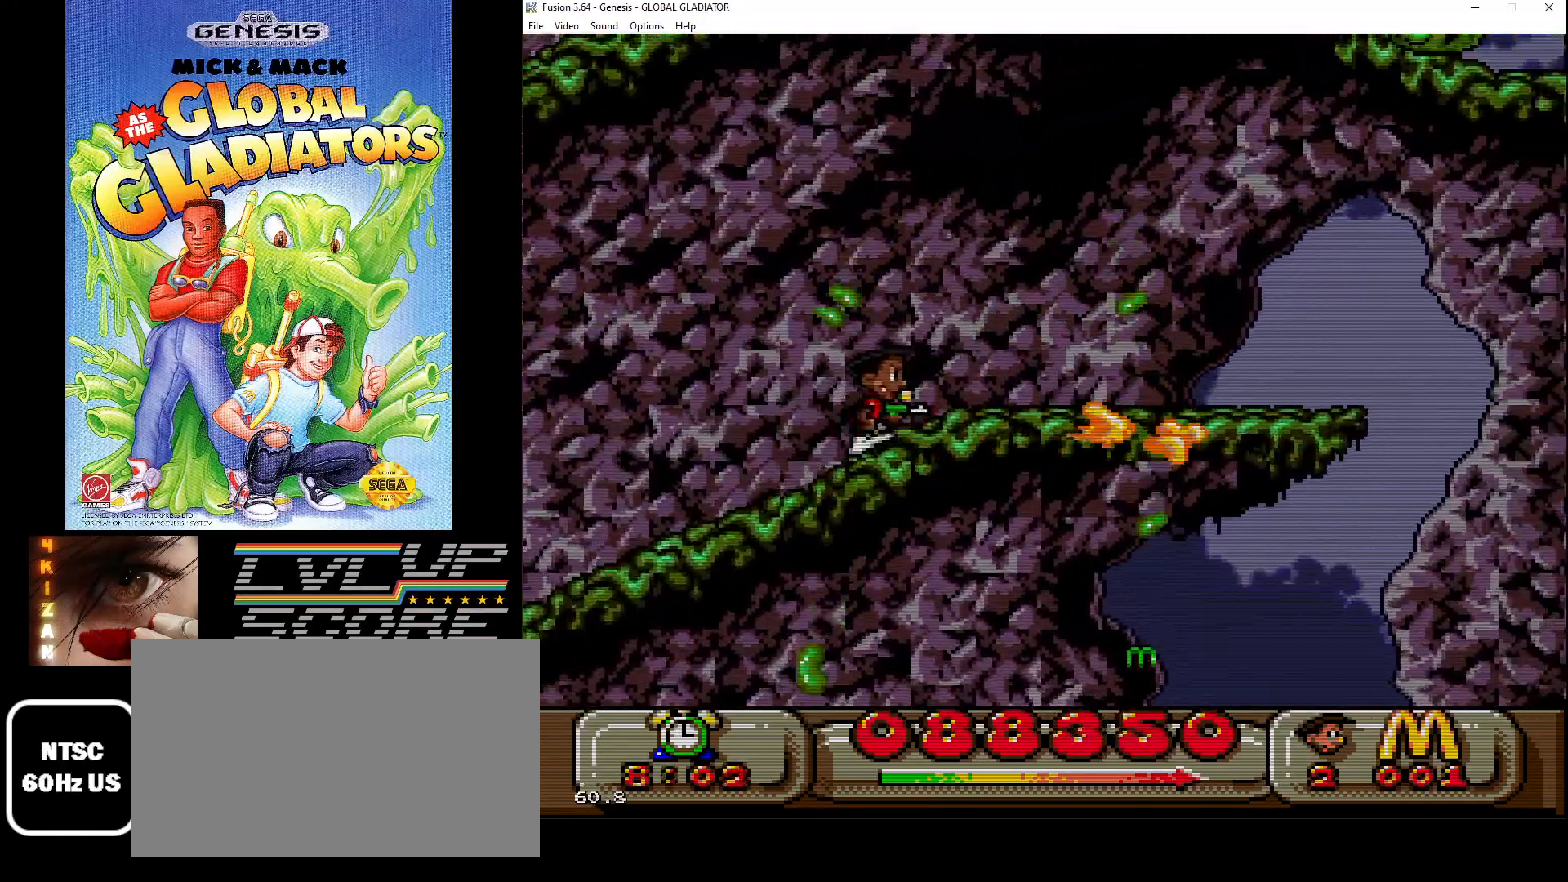
Gameplay with a controller (Xbox layout); each line is a JSON object with the inputs held at the frame after it. "events" lists button and stick changes between this image and that frame as [ms after this image, input, new state], when the widget could be followed in between. Not read: L1 L2 L3 R1 R2 R3.
{"buttons": ["B", "DPAD_RIGHT"], "events": [[67, "C", "down"], [250, "DPAD_RIGHT", "up"], [367, "C", "up"], [433, "DPAD_RIGHT", "down"], [467, "B", "down"]]}
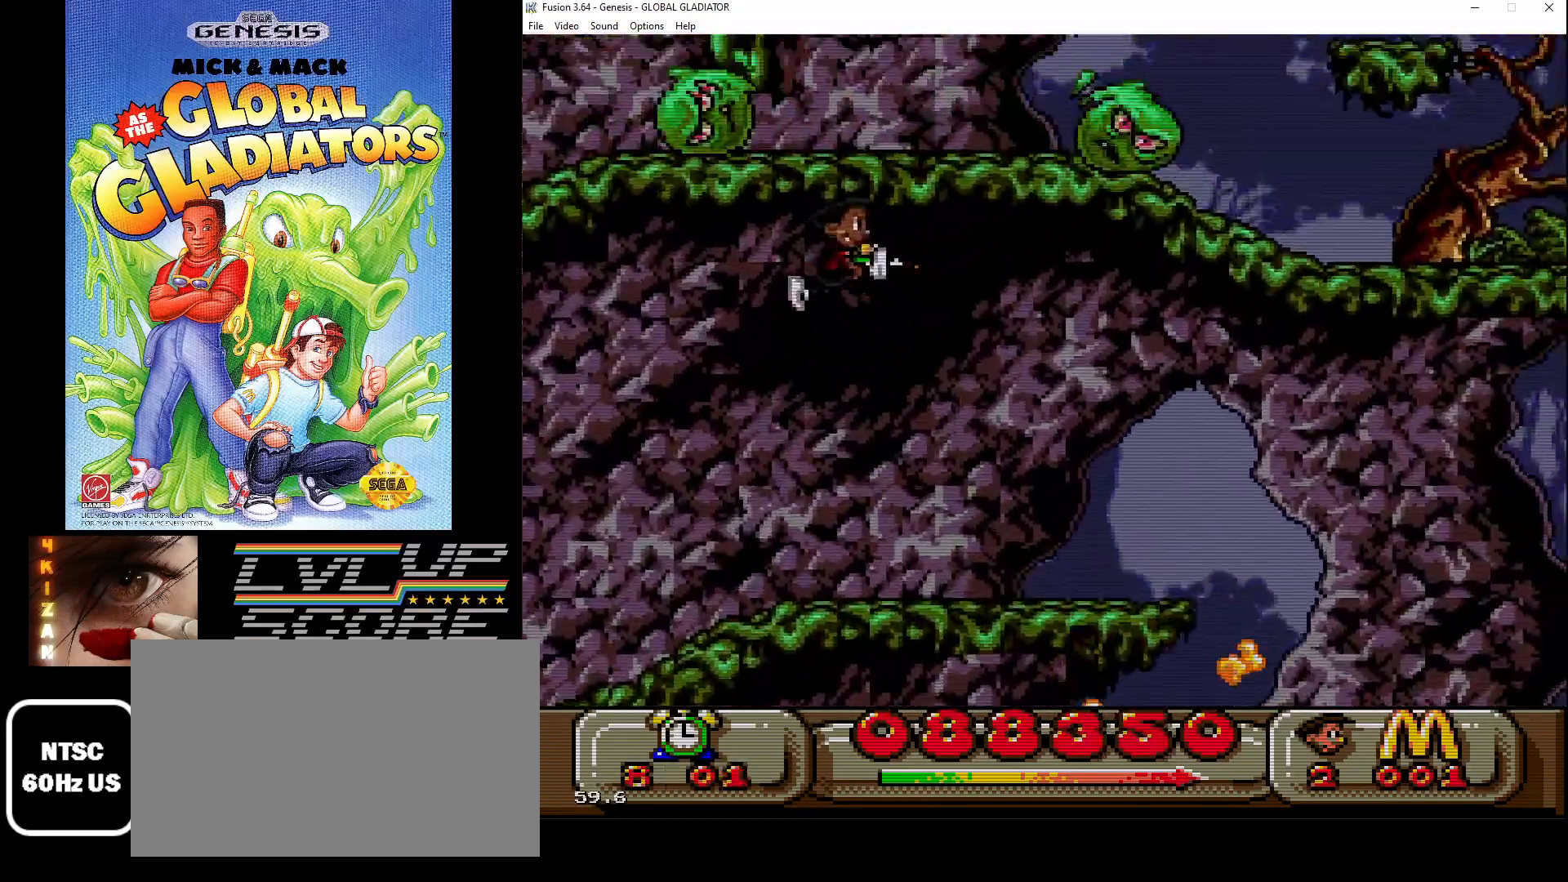
{"buttons": [], "events": [[50, "B", "up"], [133, "B", "down"], [233, "B", "up"], [283, "DPAD_RIGHT", "up"], [300, "B", "down"], [400, "B", "up"]]}
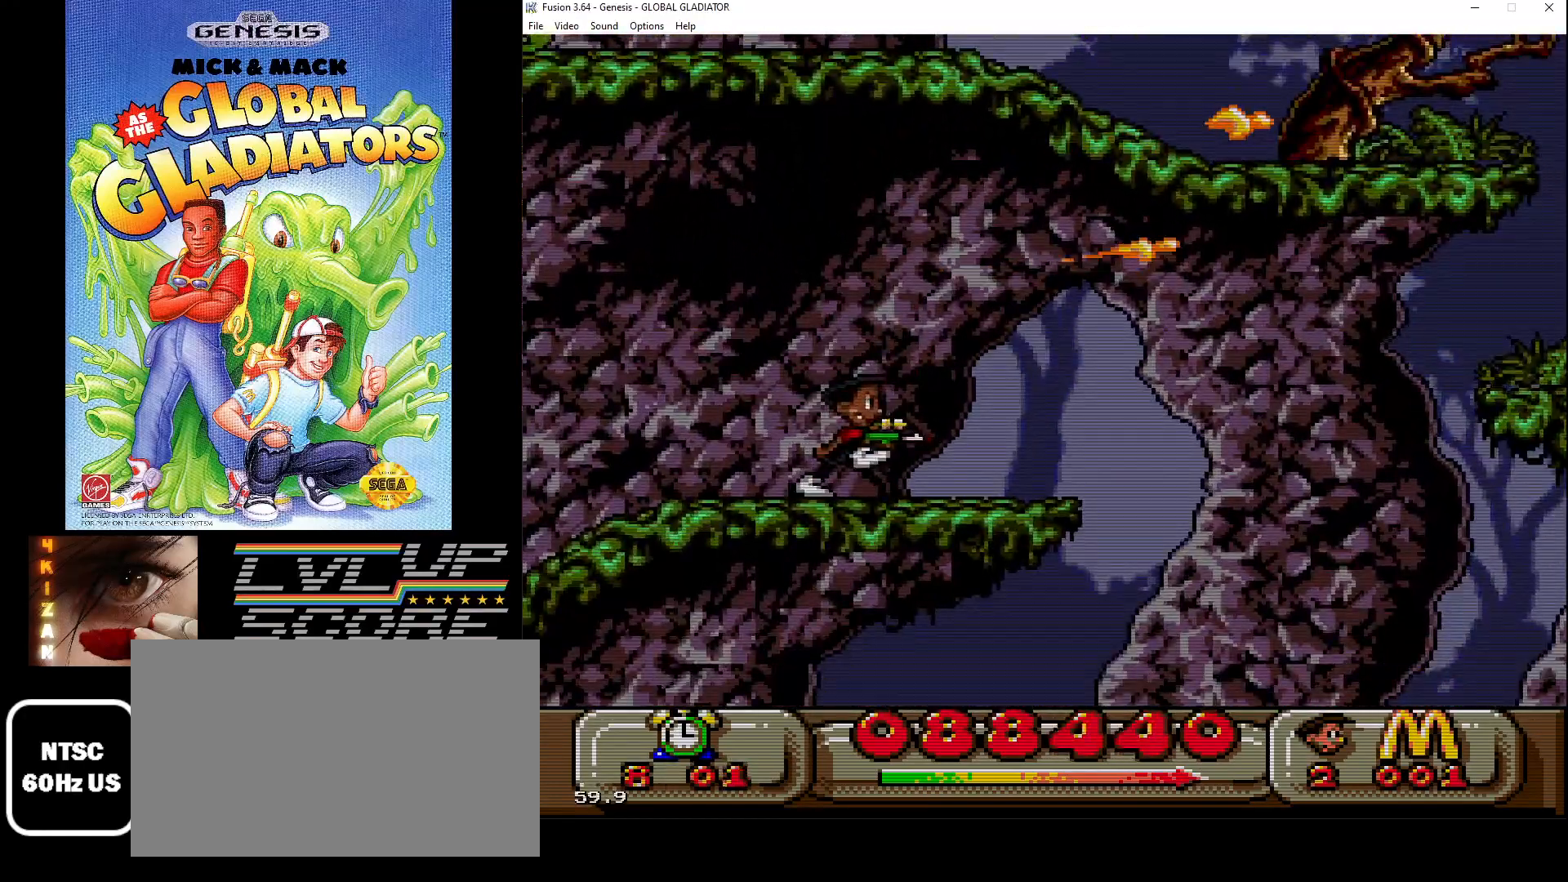
{"buttons": ["DPAD_RIGHT"], "events": [[267, "DPAD_RIGHT", "down"]]}
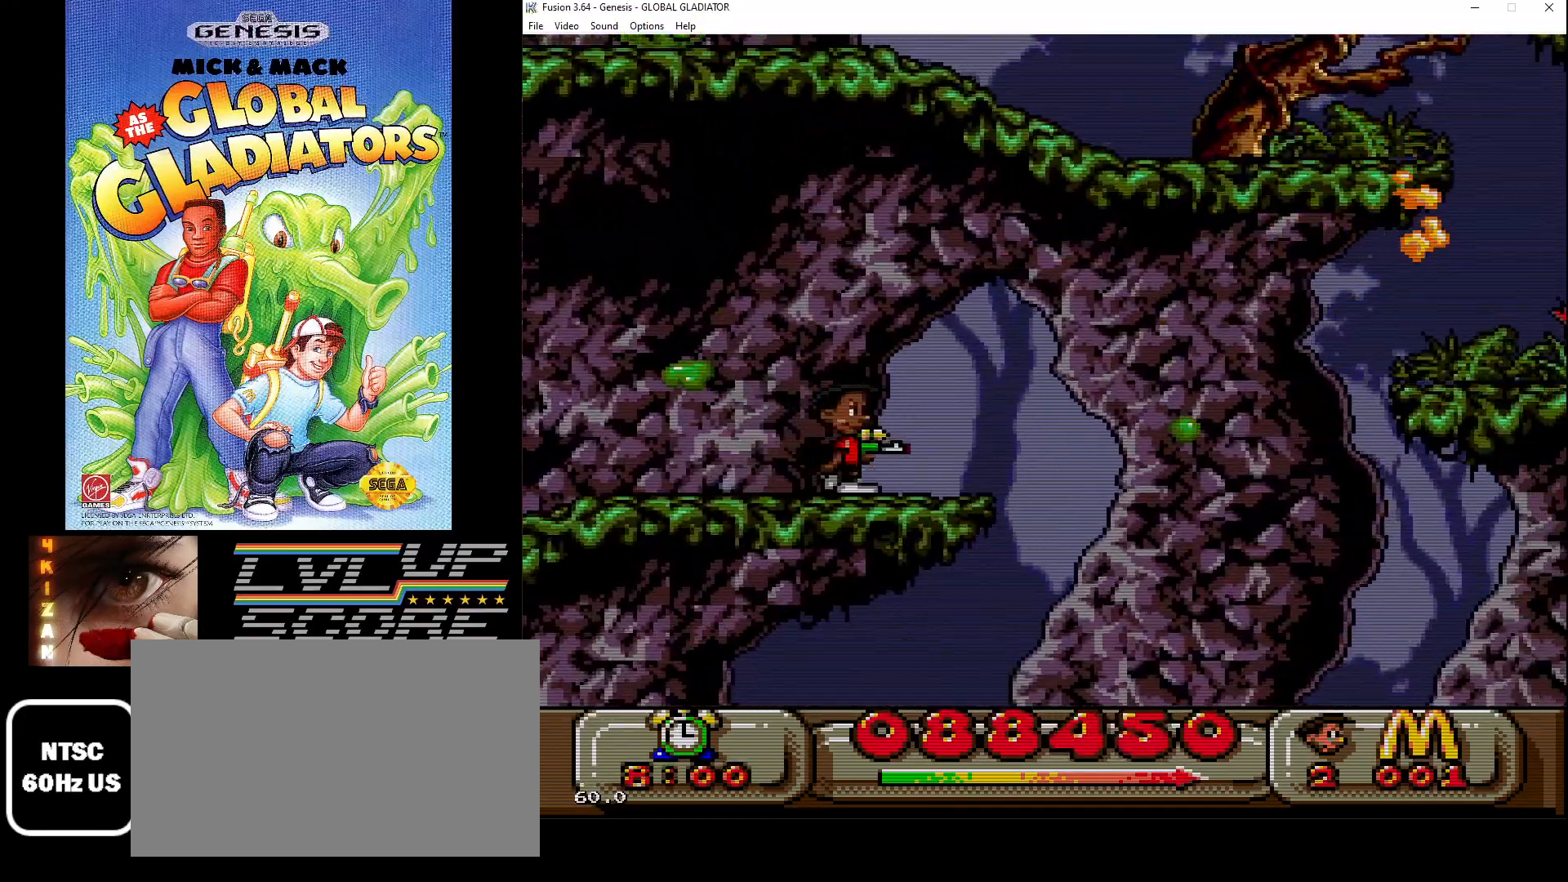
{"buttons": ["DPAD_DOWN"], "events": [[50, "DPAD_RIGHT", "up"], [183, "DPAD_DOWN", "down"]]}
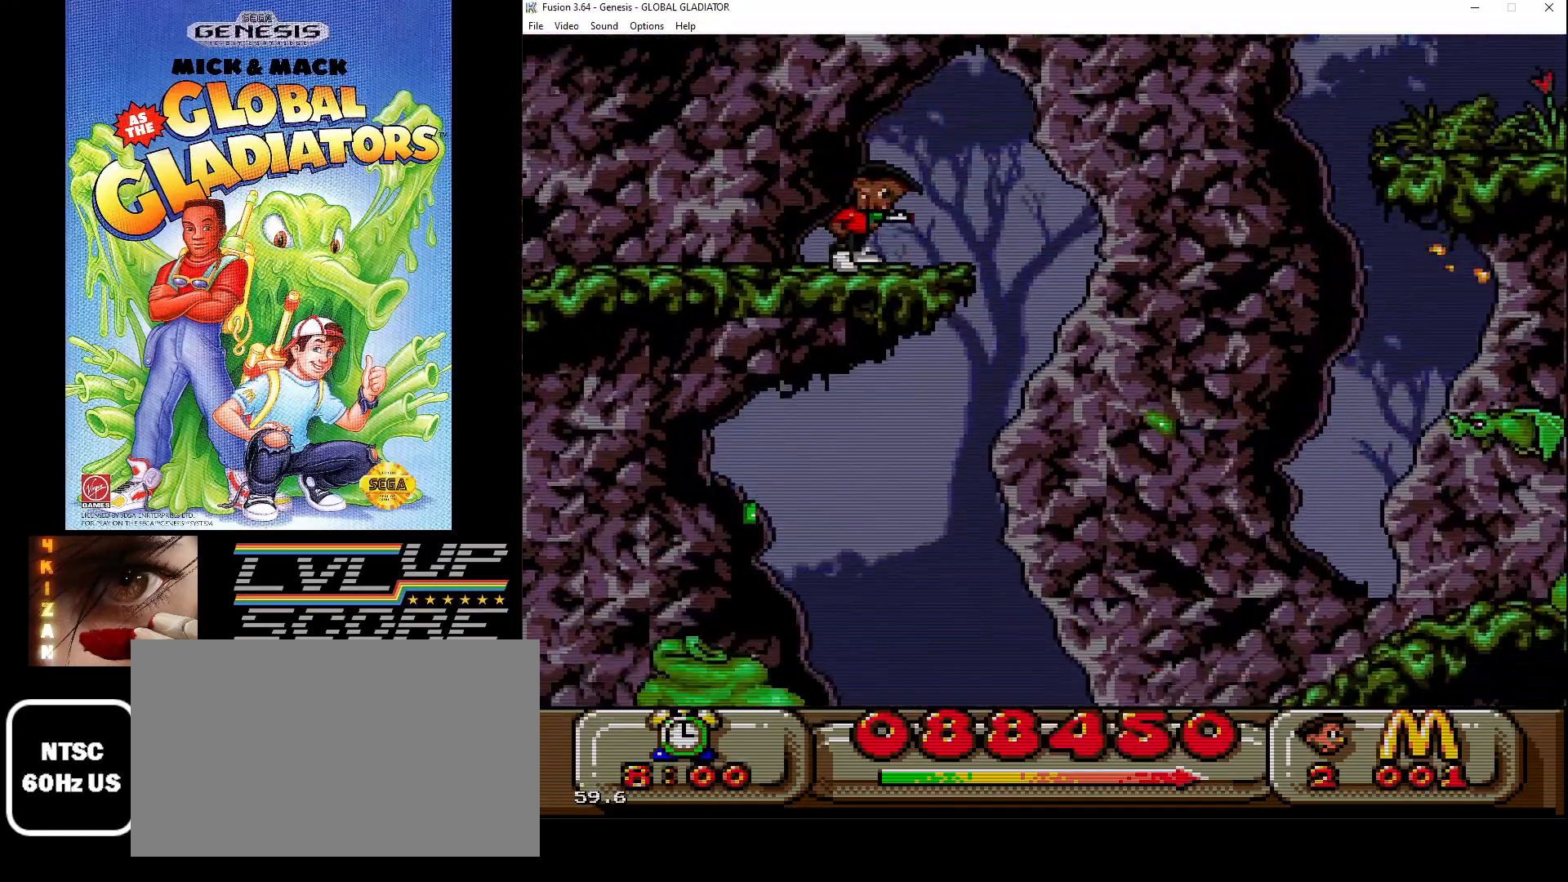
{"buttons": ["DPAD_DOWN"], "events": []}
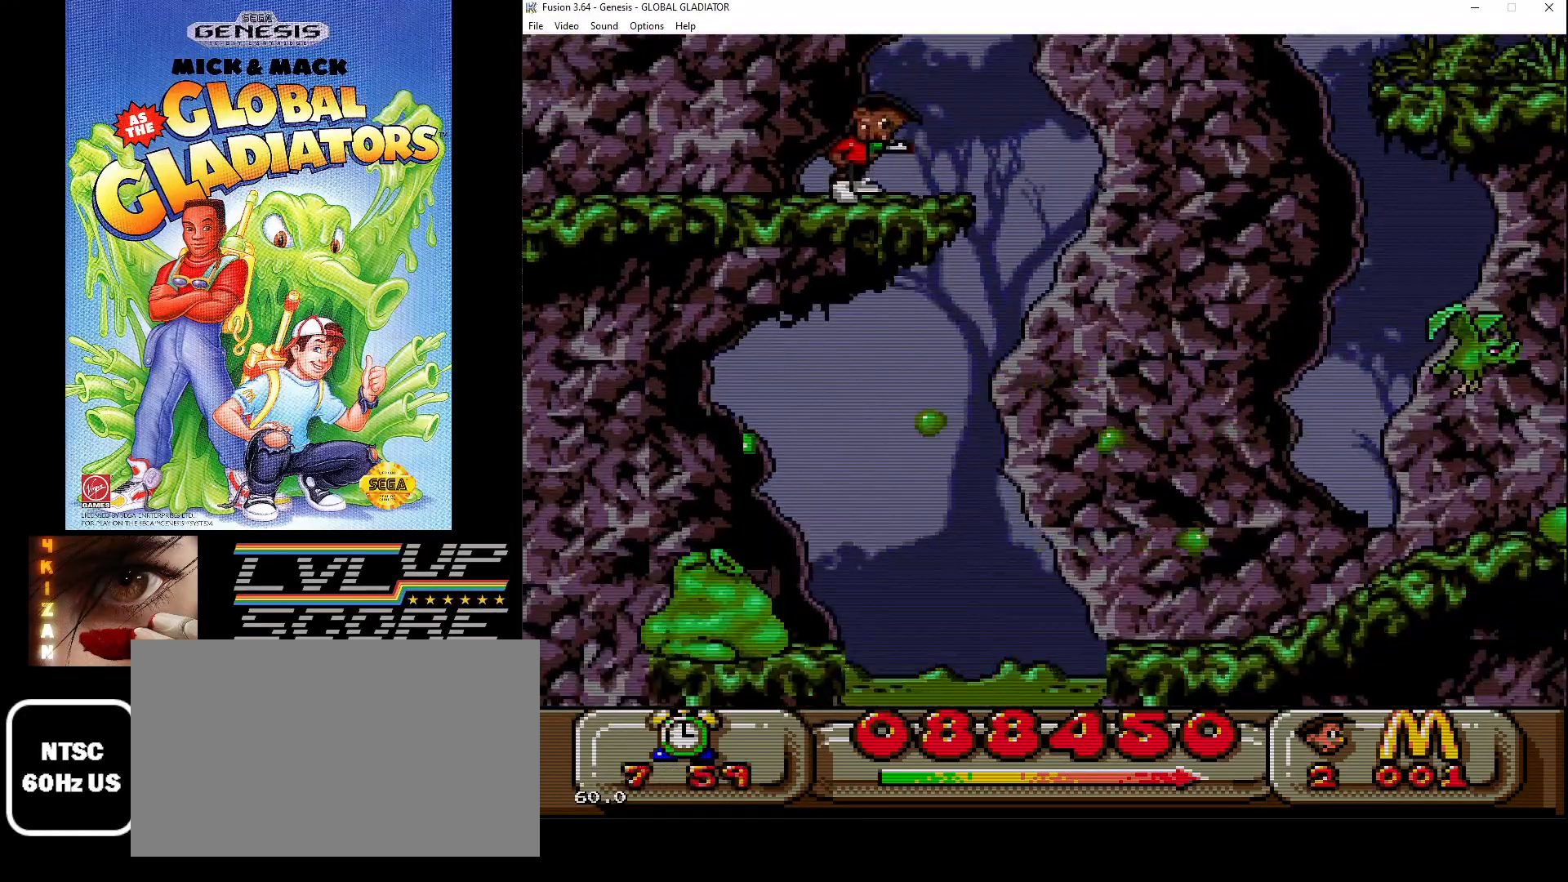
{"buttons": ["DPAD_DOWN"], "events": [[50, "B", "down"], [167, "B", "up"], [233, "B", "down"], [317, "B", "up"], [400, "B", "down"], [483, "B", "up"]]}
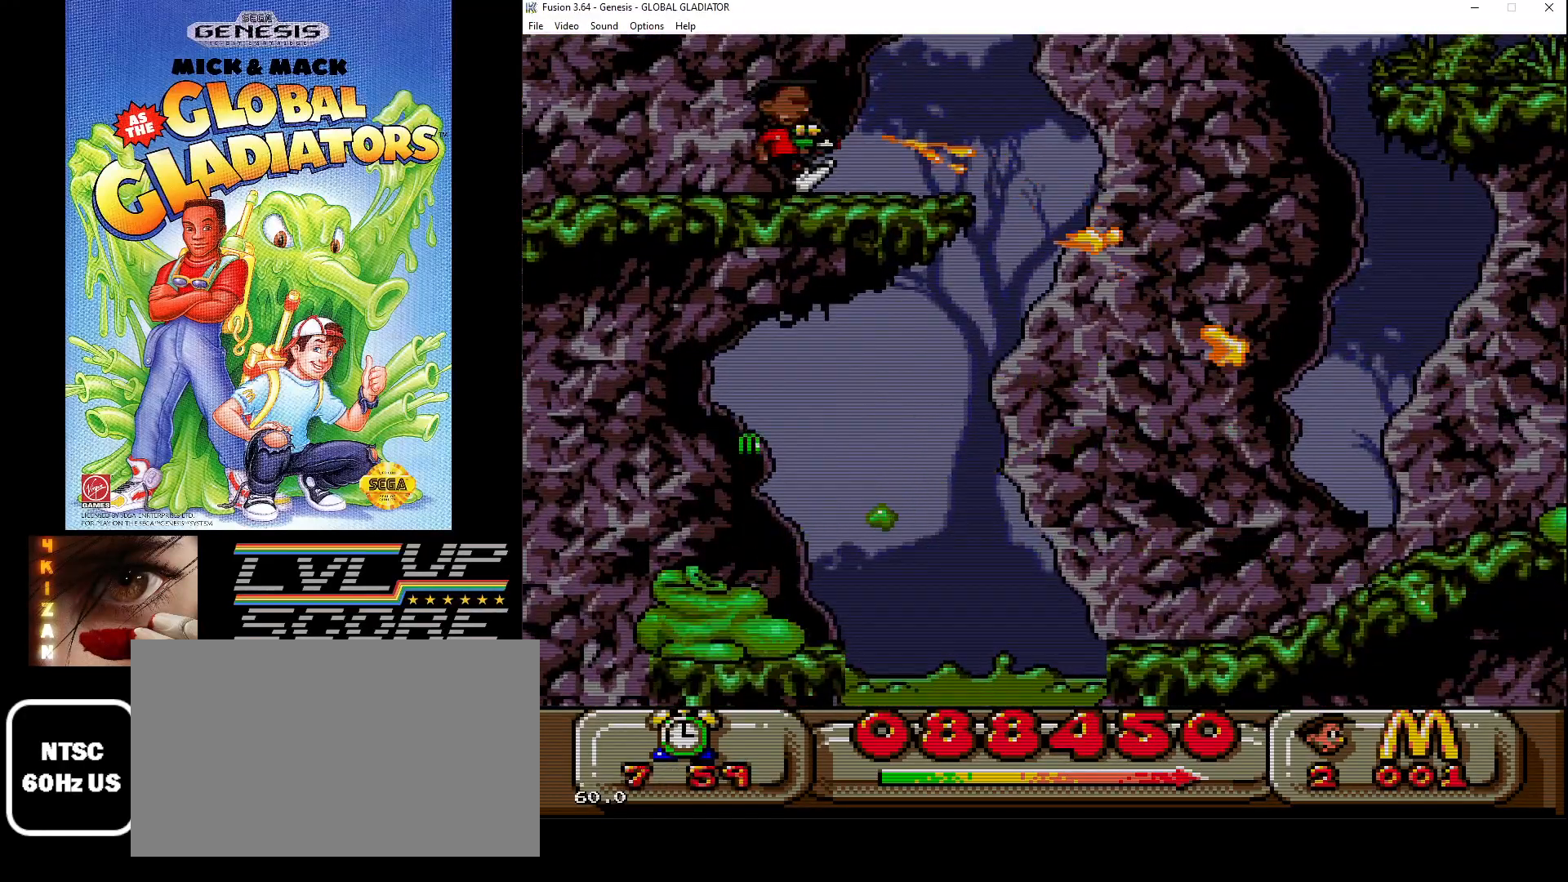
{"buttons": ["DPAD_LEFT"], "events": [[67, "B", "down"], [150, "B", "up"], [167, "DPAD_DOWN", "up"], [250, "DPAD_LEFT", "down"]]}
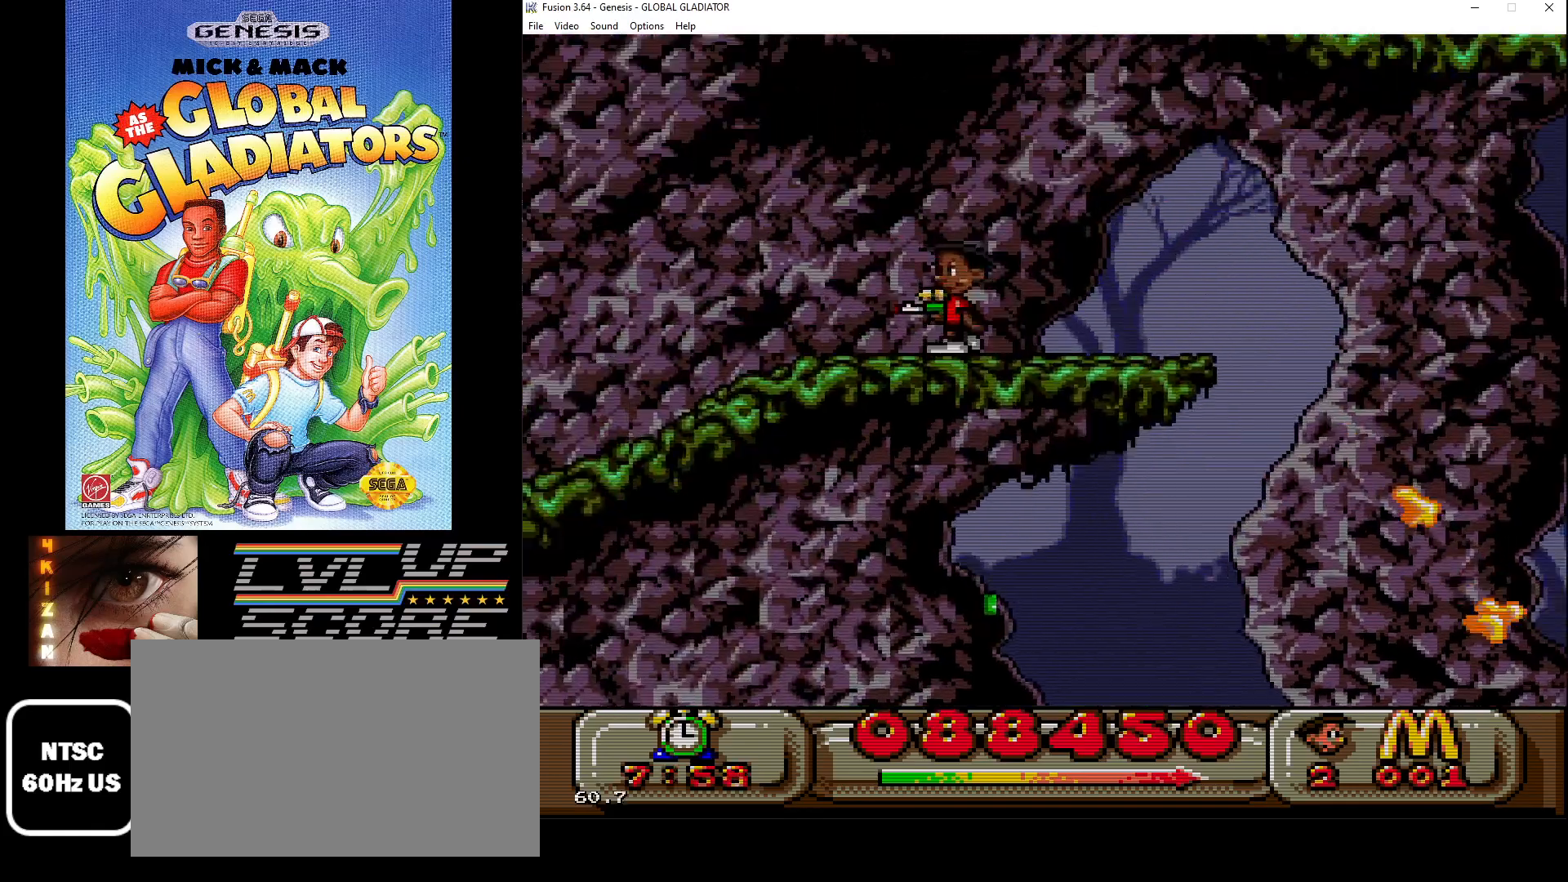
{"buttons": ["DPAD_LEFT"], "events": []}
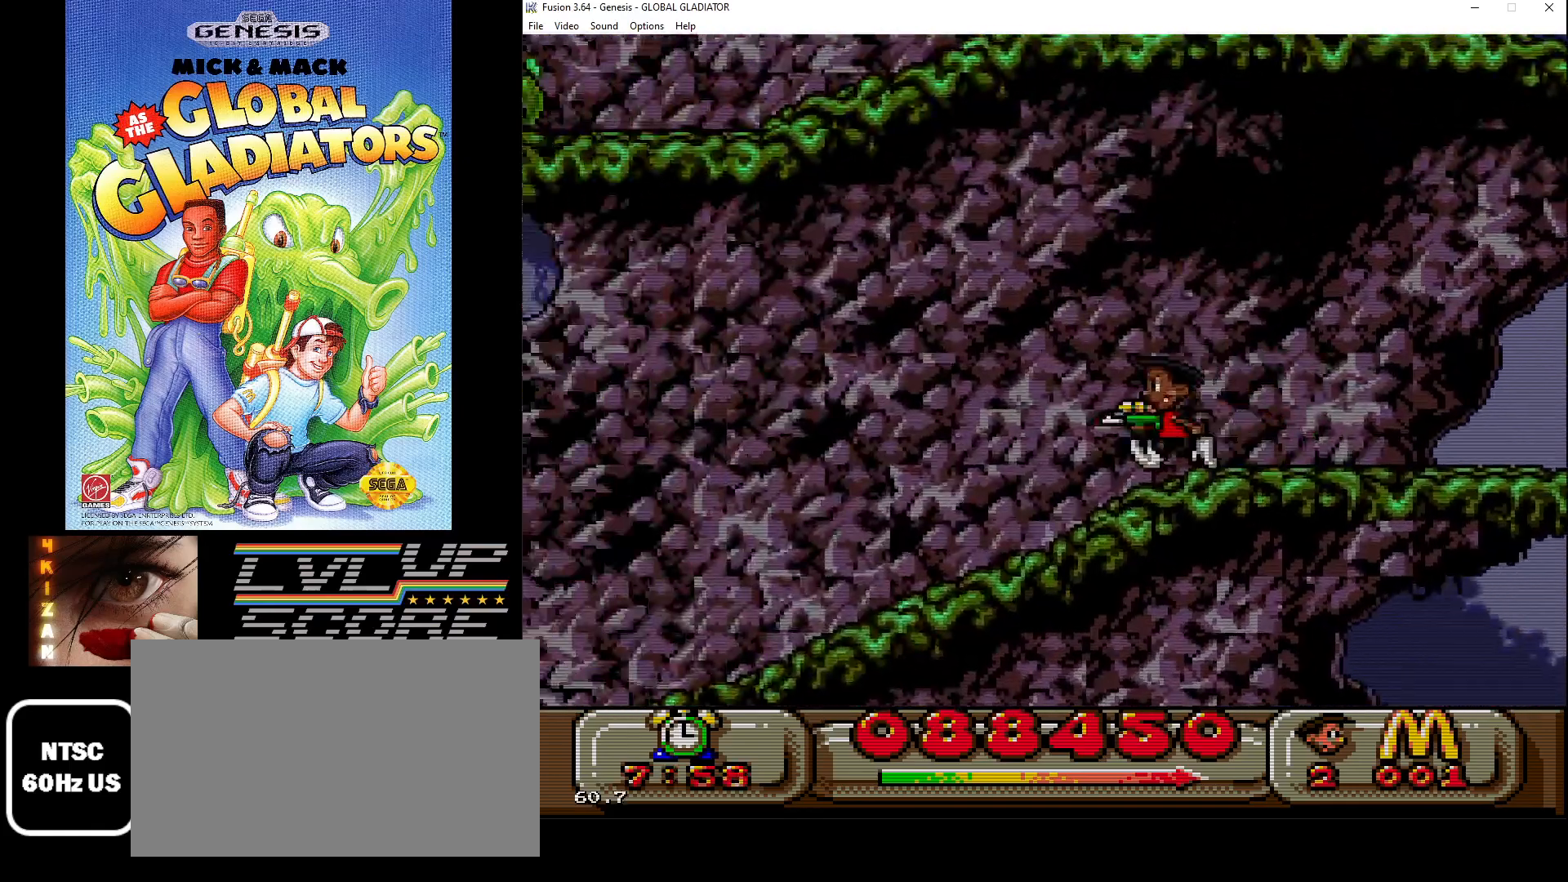
{"buttons": ["DPAD_RIGHT"], "events": [[267, "DPAD_LEFT", "up"], [383, "DPAD_RIGHT", "down"]]}
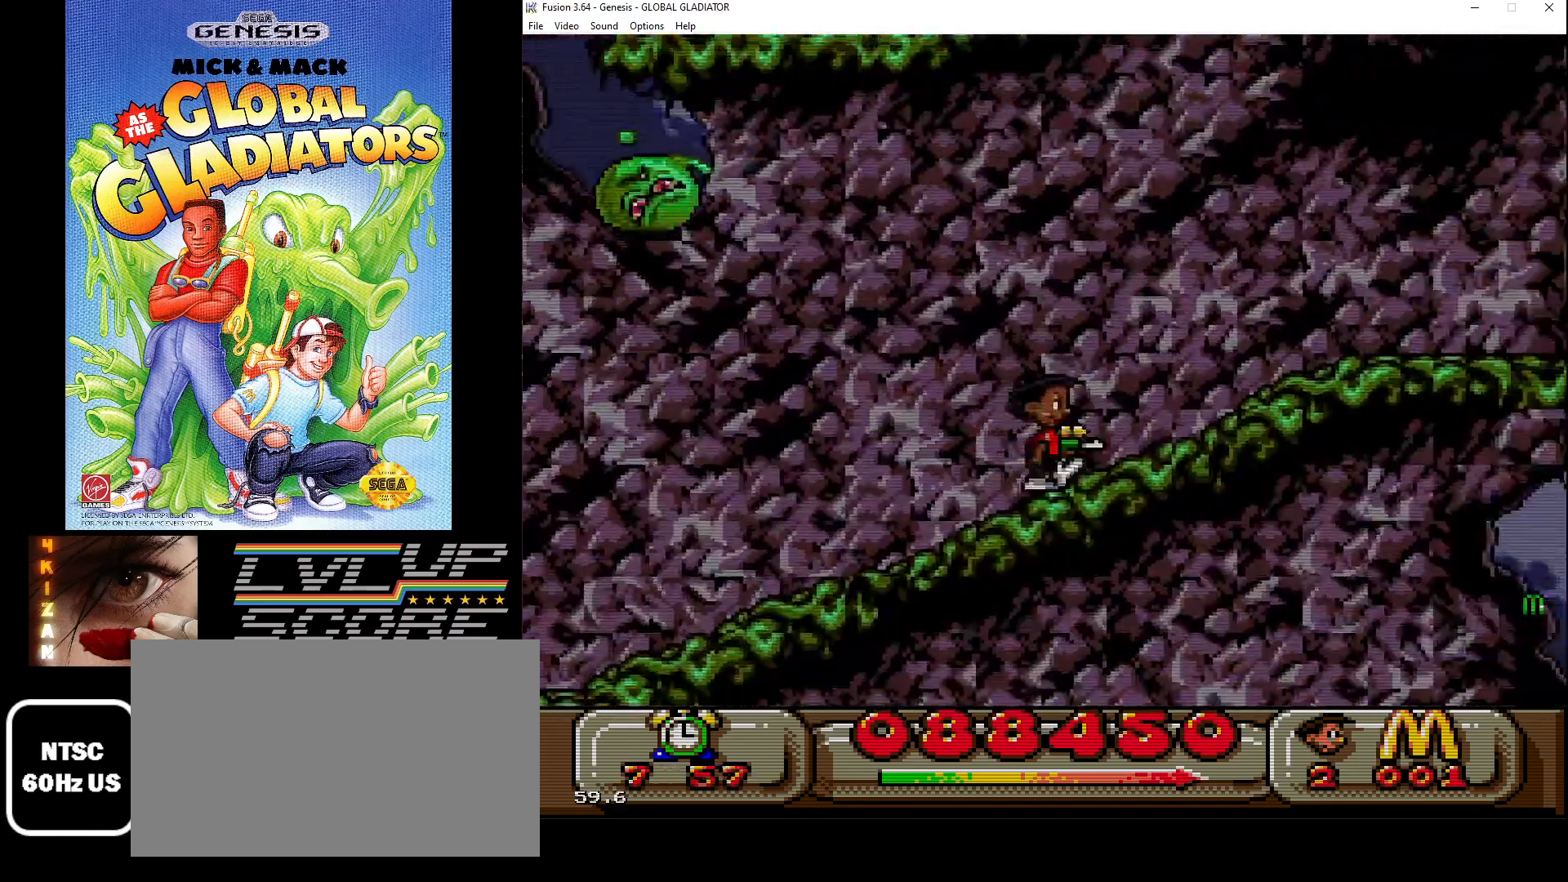
{"buttons": ["DPAD_DOWN"], "events": [[300, "DPAD_DOWN", "down"], [333, "DPAD_RIGHT", "up"], [400, "B", "down"], [483, "B", "up"]]}
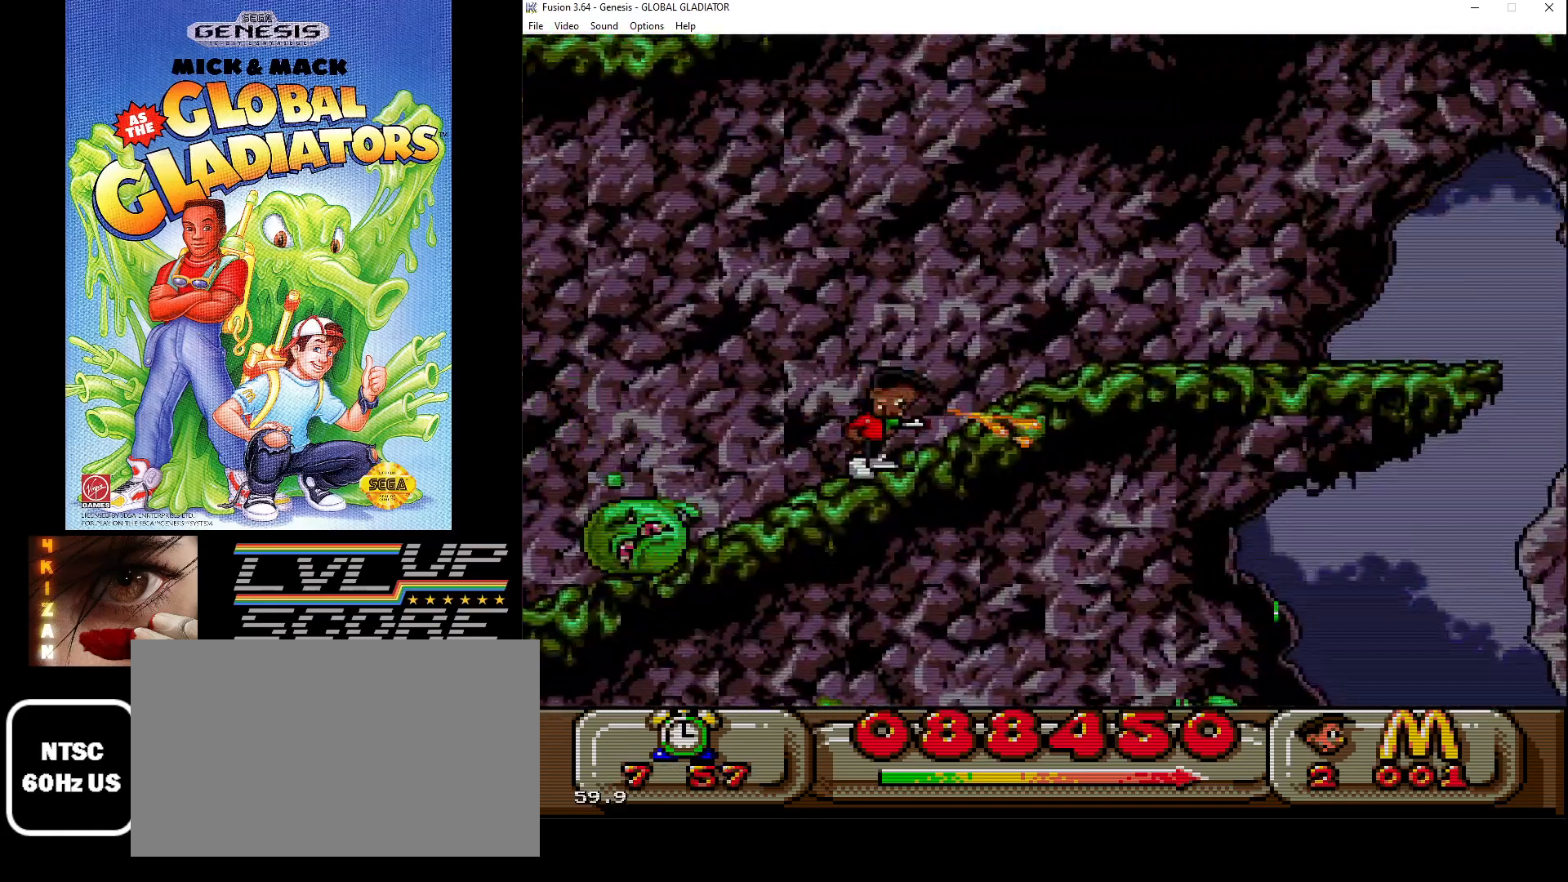
{"buttons": ["B", "DPAD_DOWN"], "events": [[50, "DPAD_LEFT", "down"], [67, "B", "down"], [100, "B", "up"], [200, "B", "down"], [233, "DPAD_LEFT", "up"], [300, "B", "up"], [350, "B", "down"], [433, "B", "up"], [483, "B", "down"]]}
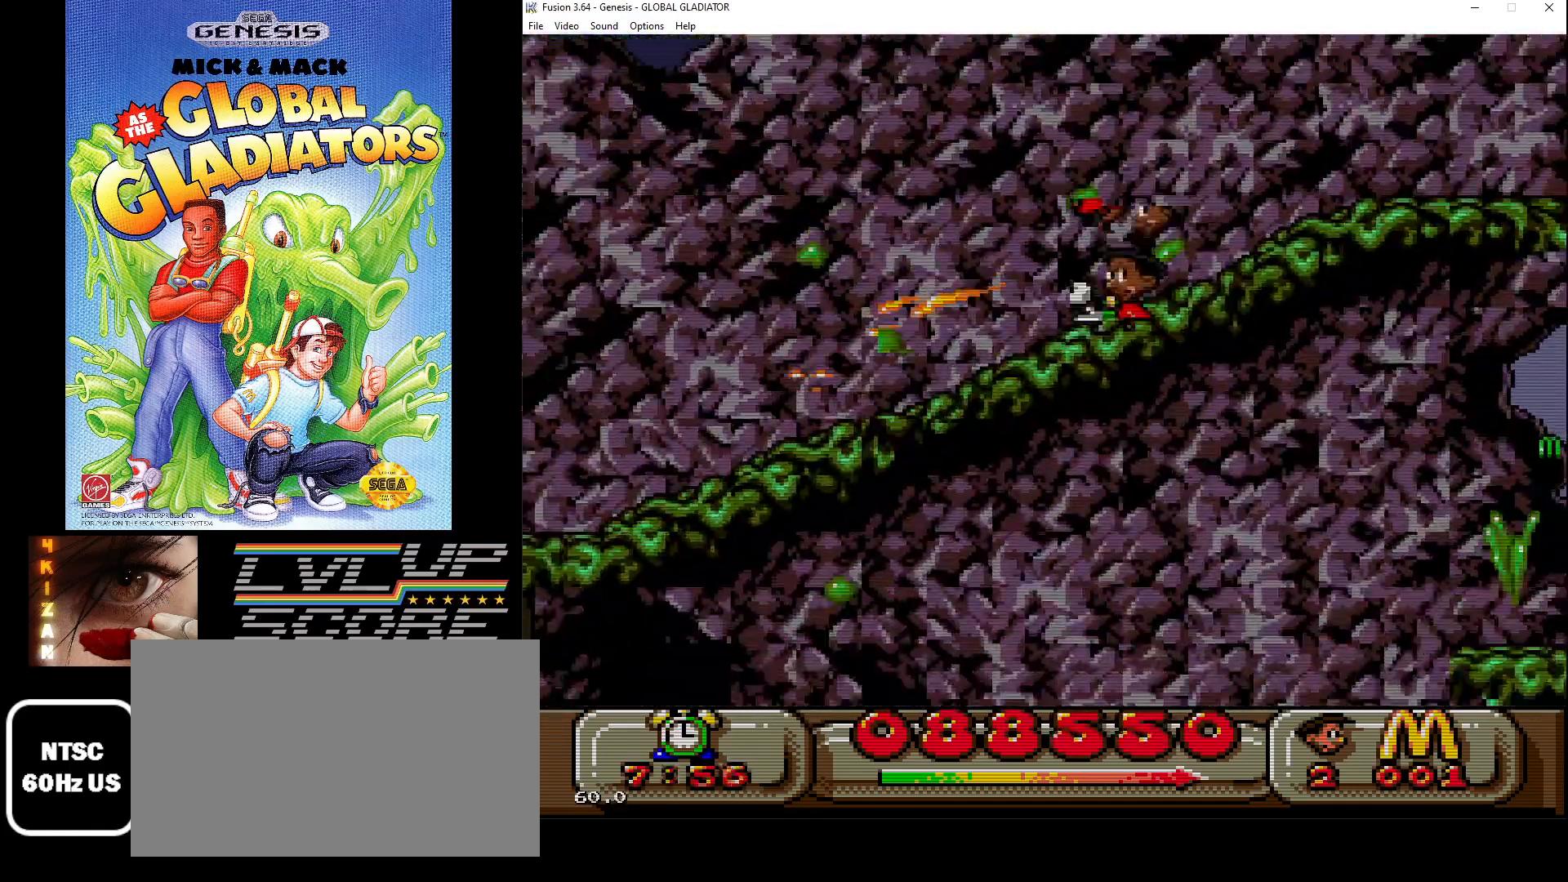
{"buttons": ["DPAD_DOWN"], "events": [[67, "DPAD_RIGHT", "down"], [100, "B", "up"], [100, "DPAD_DOWN", "up"], [333, "DPAD_DOWN", "down"], [383, "DPAD_RIGHT", "up"], [417, "B", "down"], [500, "B", "up"]]}
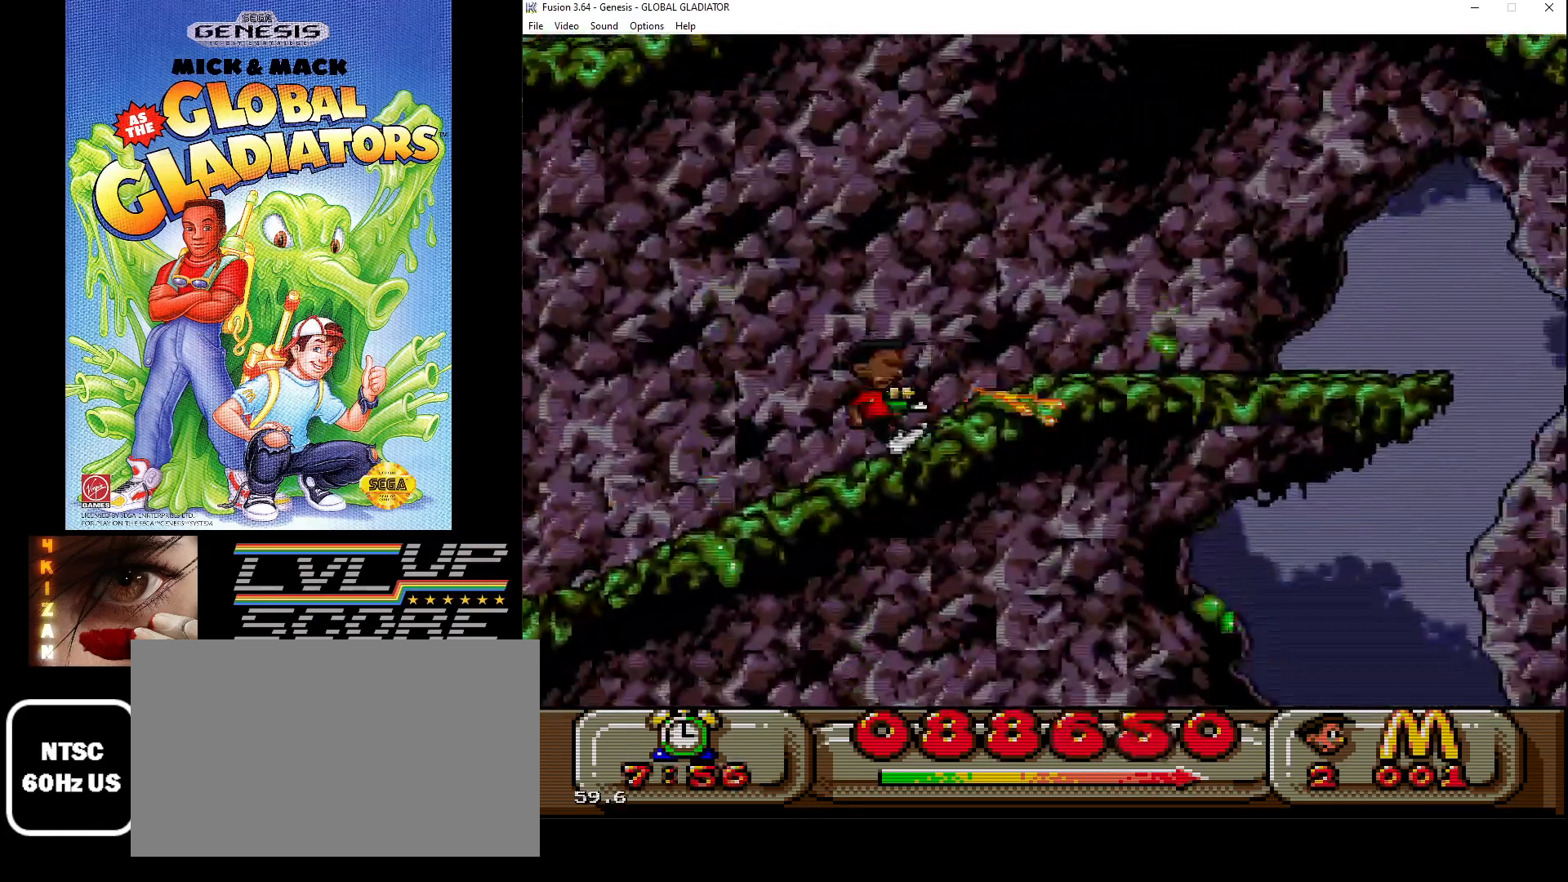
{"buttons": ["DPAD_DOWN"], "events": [[67, "B", "down"], [150, "B", "up"], [217, "B", "down"], [317, "B", "up"], [383, "B", "down"], [483, "B", "up"]]}
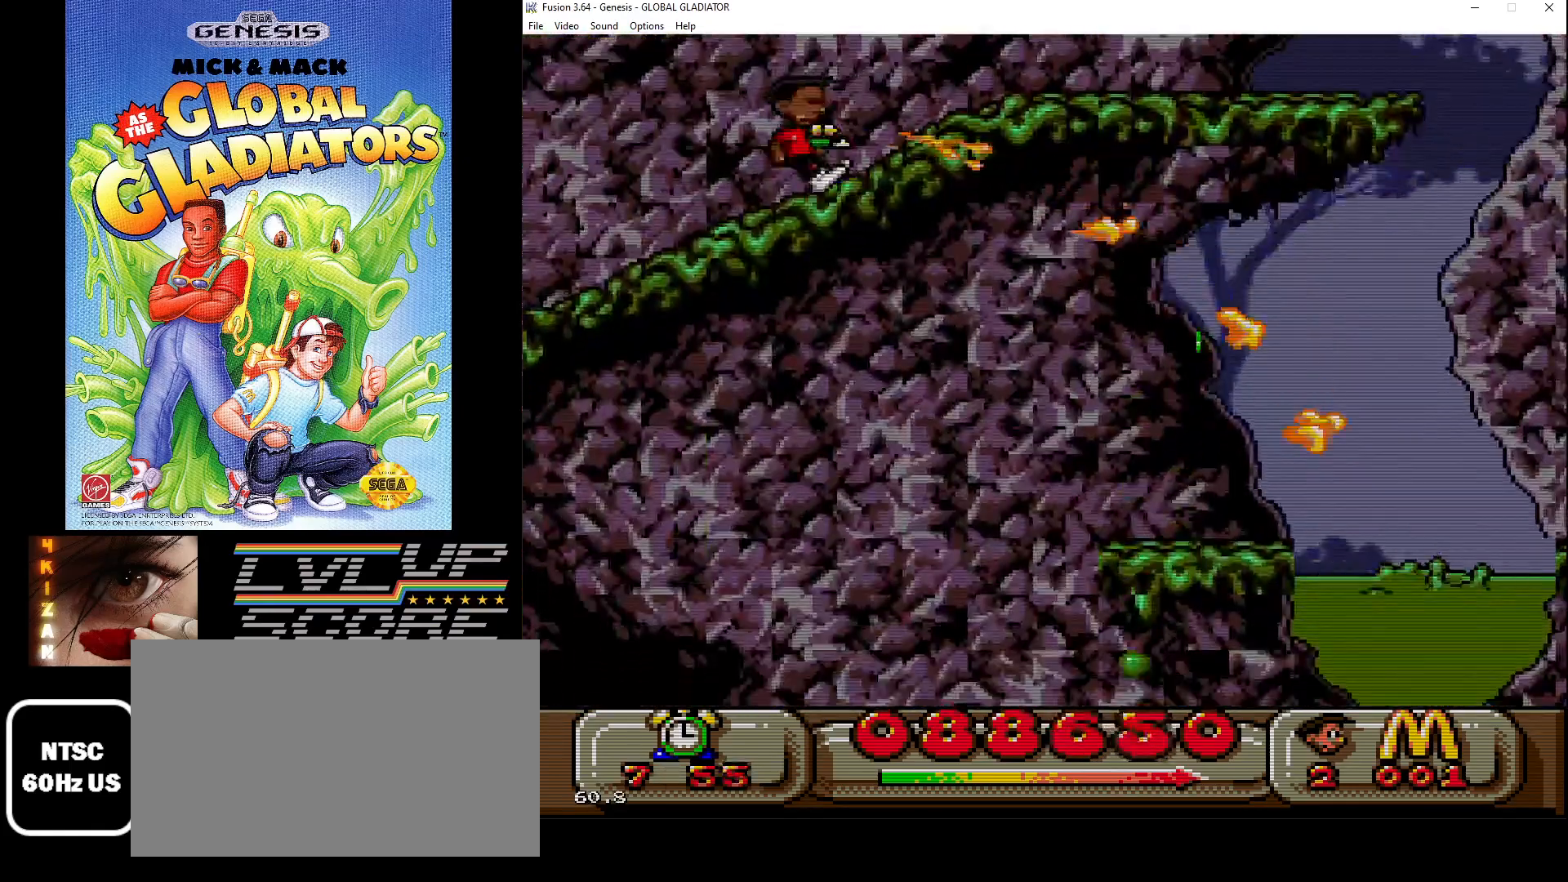
{"buttons": ["DPAD_RIGHT"], "events": [[50, "DPAD_DOWN", "up"], [200, "DPAD_RIGHT", "down"]]}
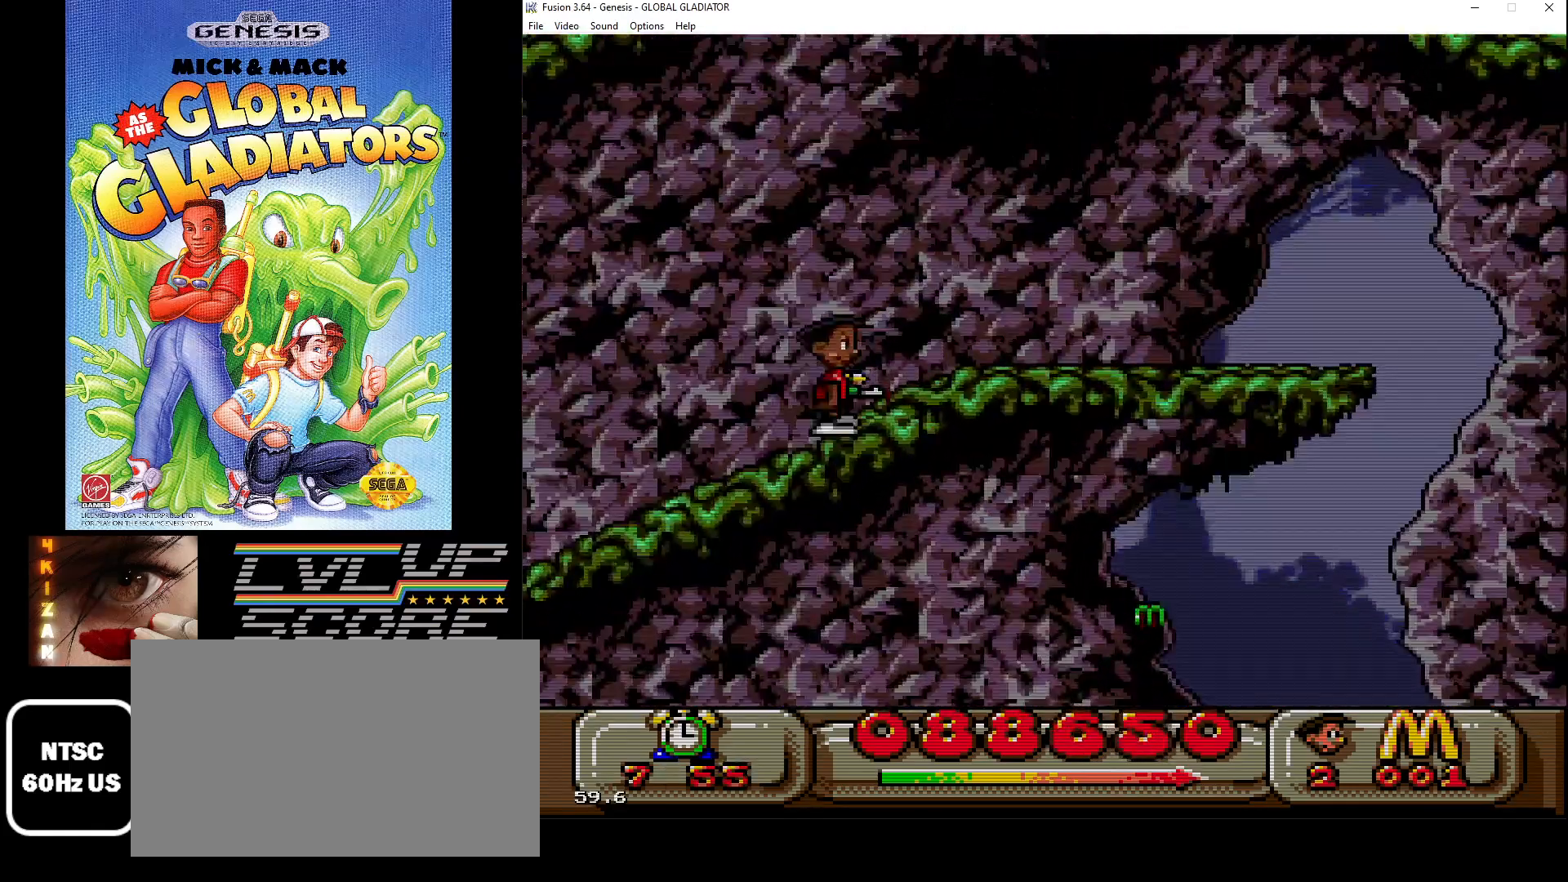
{"buttons": ["DPAD_RIGHT"], "events": []}
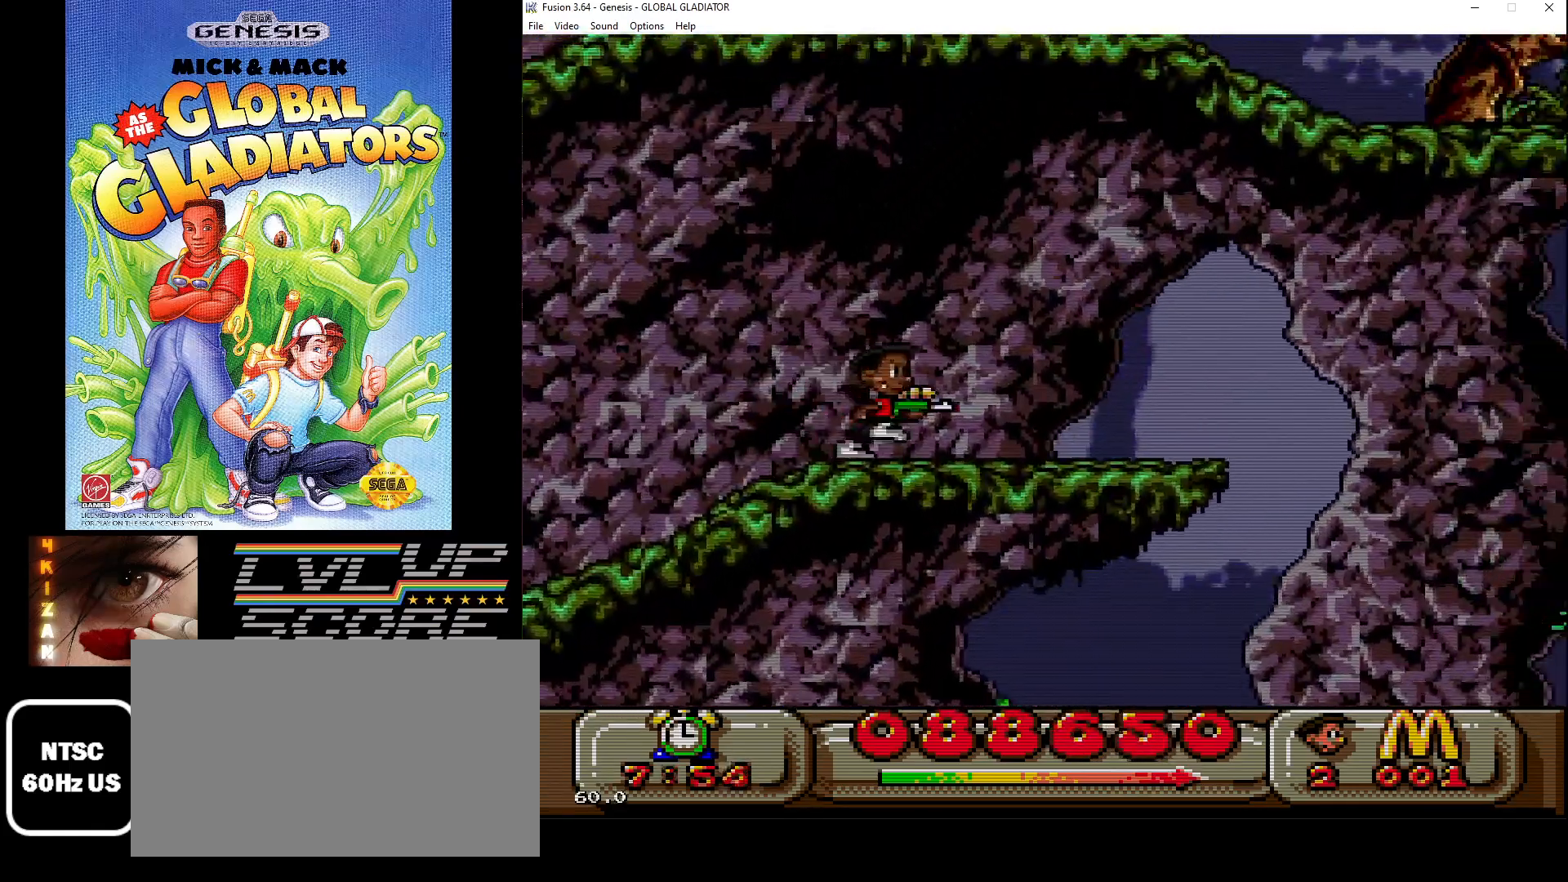
{"buttons": ["B"], "events": [[367, "DPAD_RIGHT", "up"], [433, "B", "down"]]}
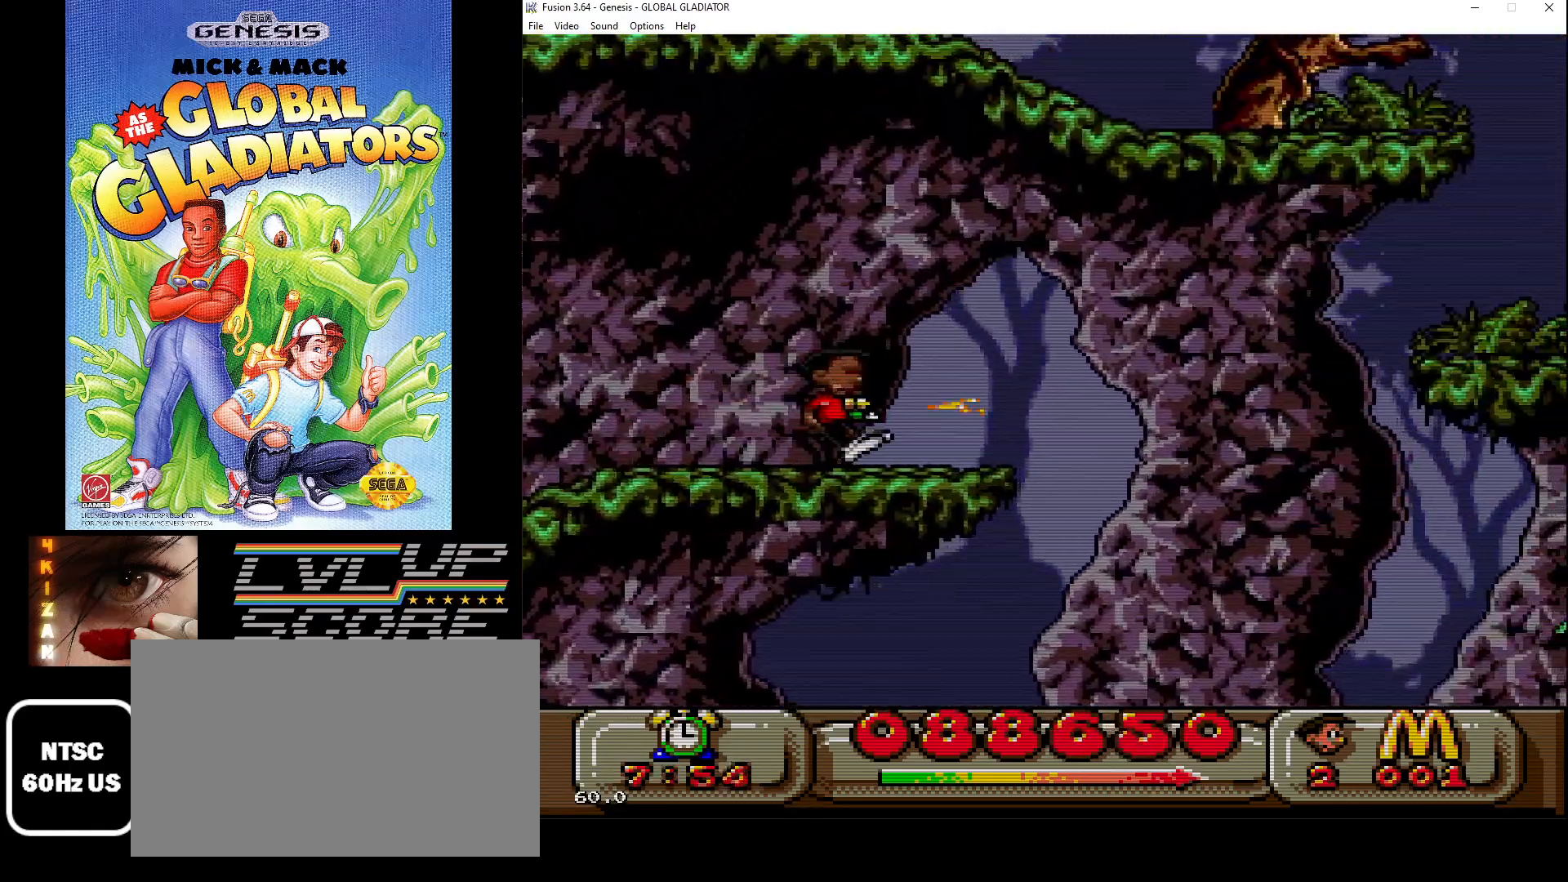
{"buttons": [], "events": [[17, "B", "up"], [133, "DPAD_RIGHT", "down"], [150, "B", "down"], [233, "B", "up"], [317, "B", "down"], [317, "DPAD_RIGHT", "up"], [433, "B", "up"]]}
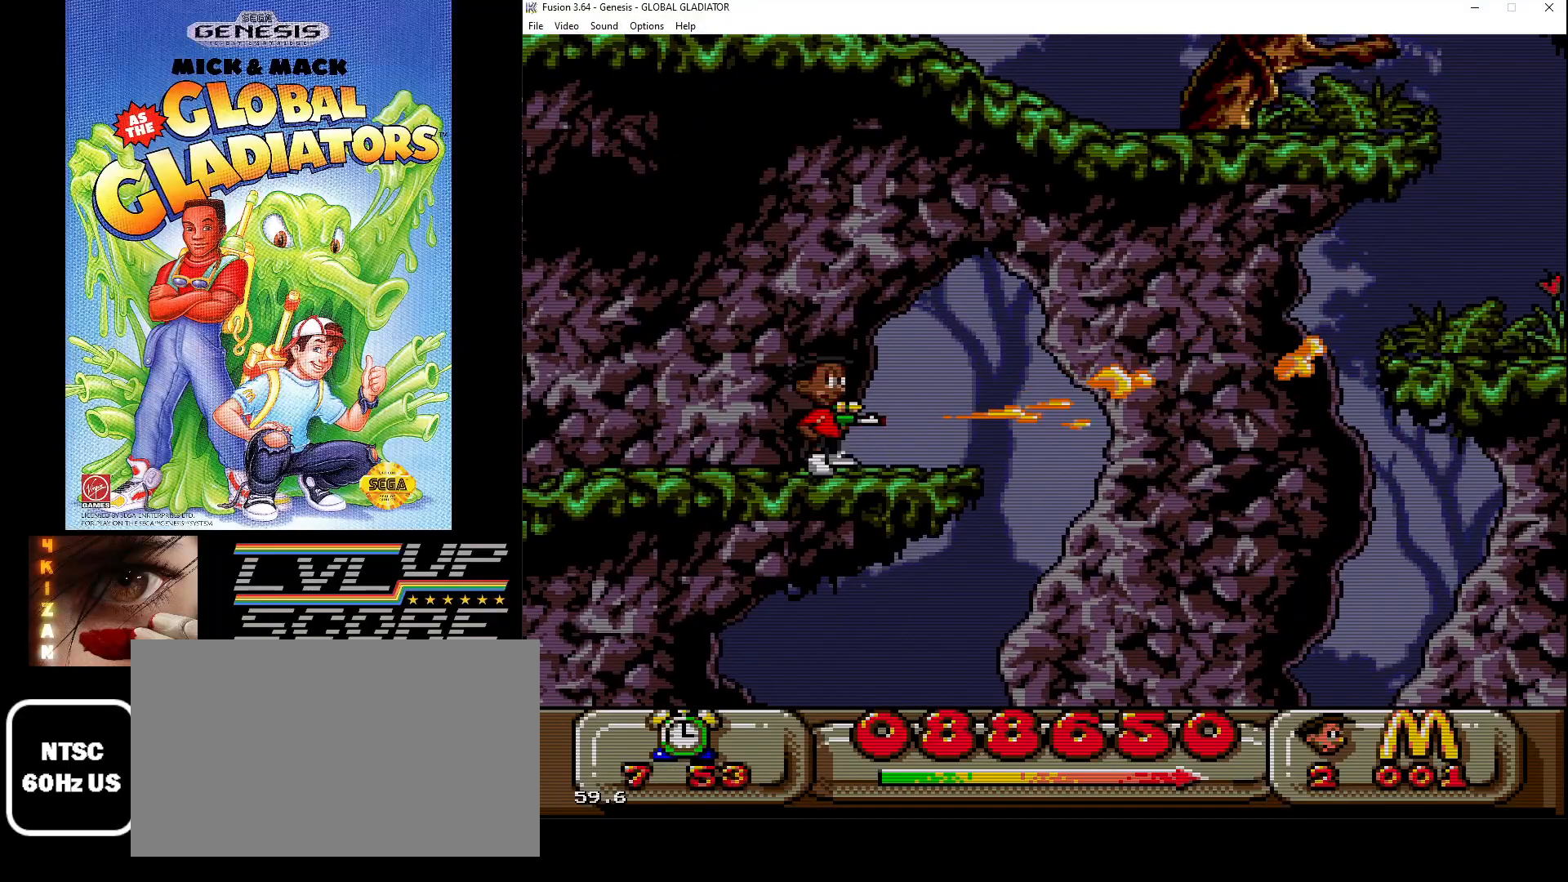
{"buttons": ["DPAD_RIGHT"], "events": [[117, "DPAD_RIGHT", "down"], [150, "C", "down"], [250, "C", "up"]]}
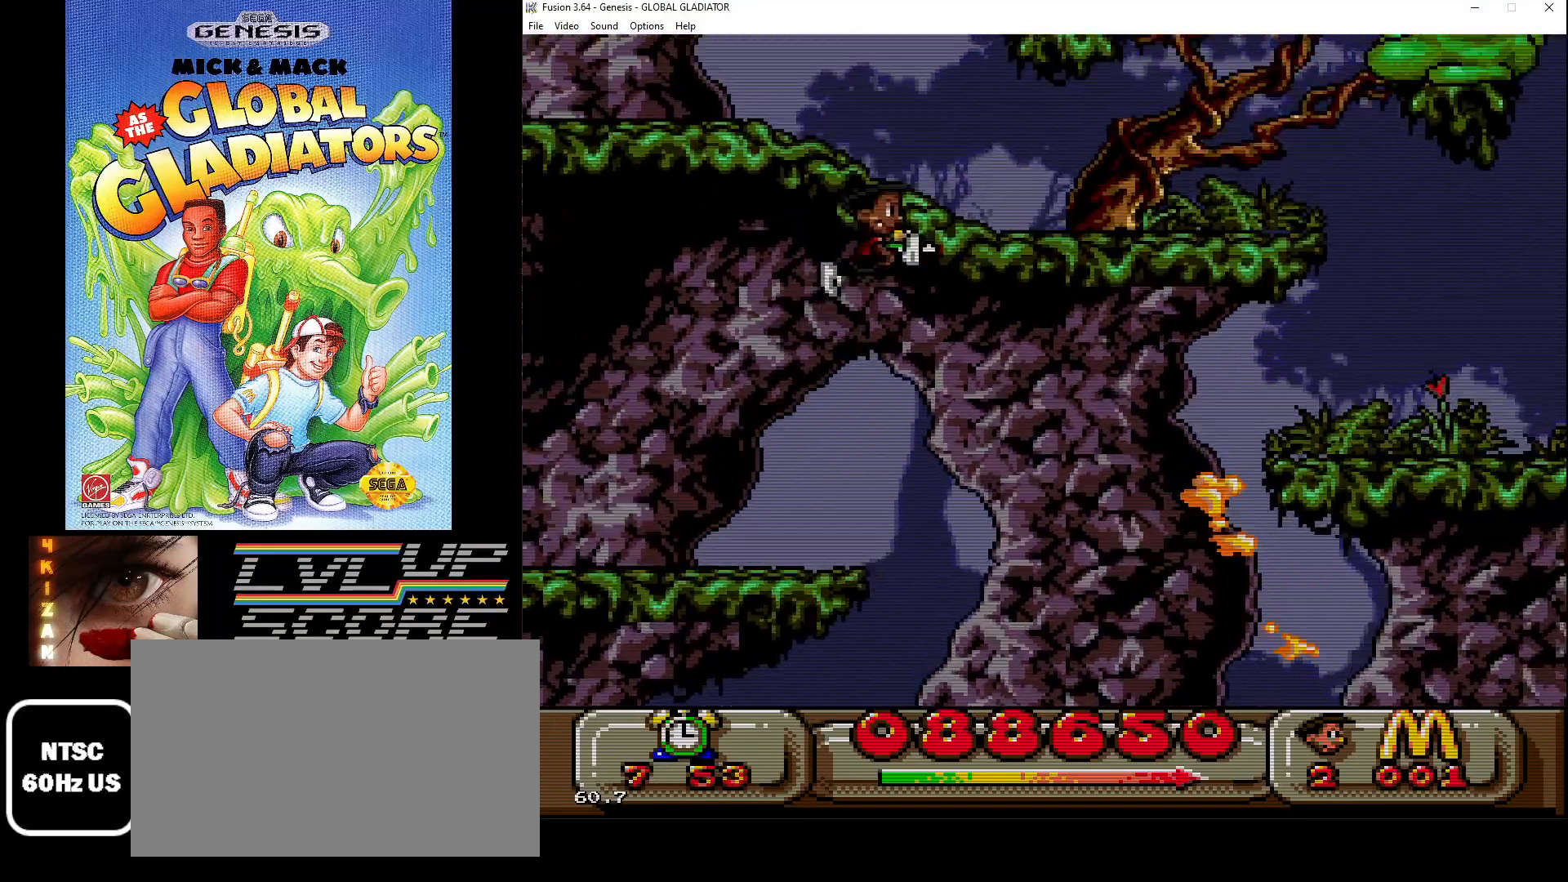
{"buttons": ["DPAD_RIGHT"], "events": [[83, "B", "down"], [167, "B", "up"], [267, "B", "down"], [333, "B", "up"], [400, "B", "down"], [483, "B", "up"]]}
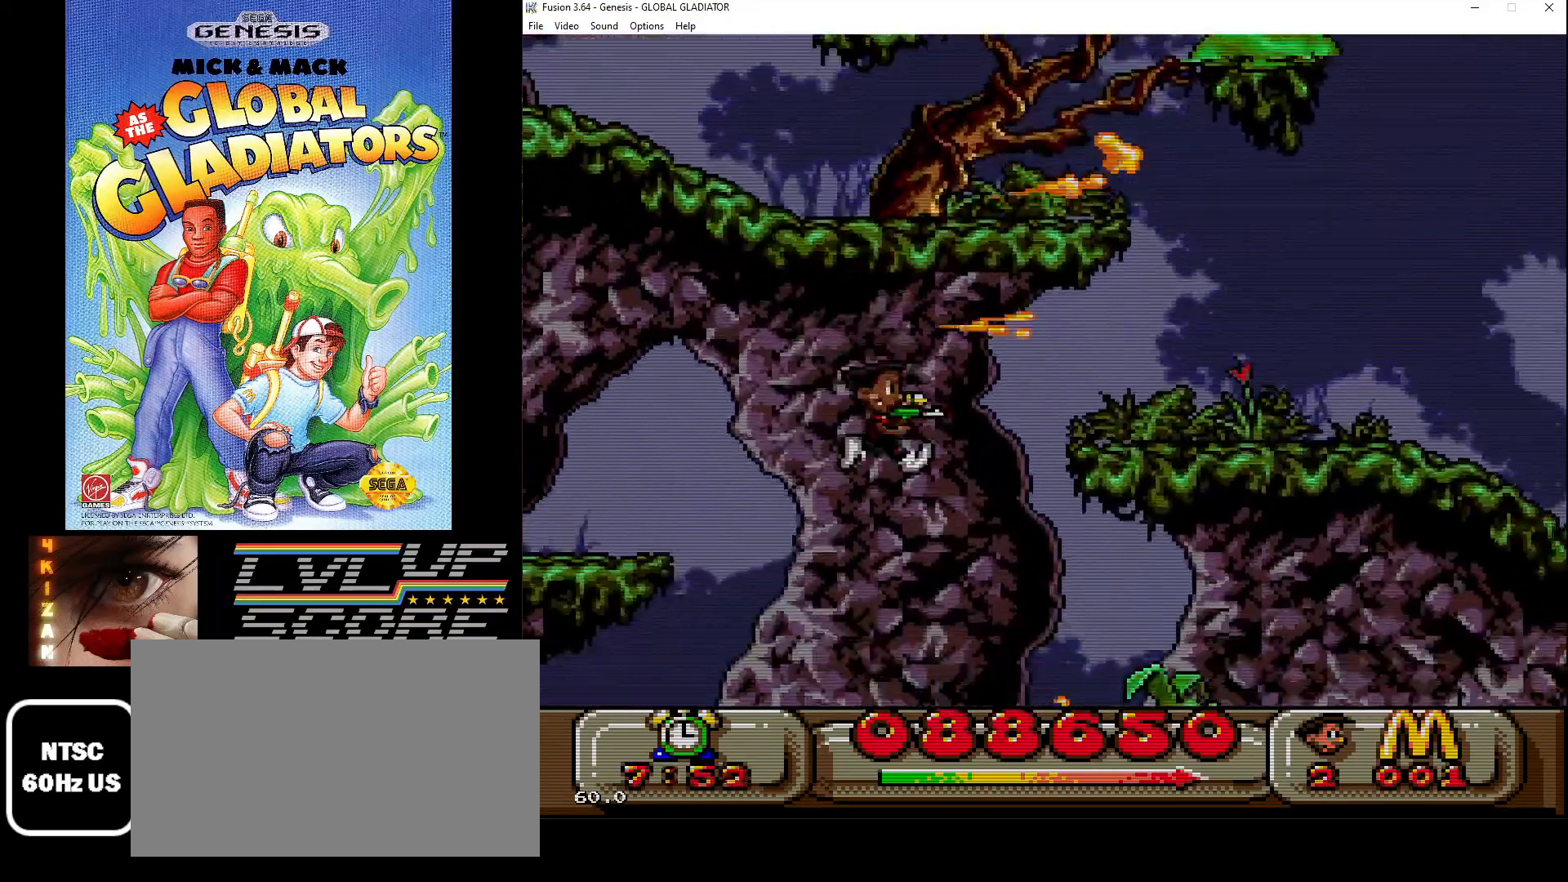
{"buttons": [], "events": [[67, "B", "down"], [150, "B", "up"], [200, "DPAD_RIGHT", "up"], [233, "B", "down"], [333, "B", "up"], [400, "B", "down"], [500, "B", "up"]]}
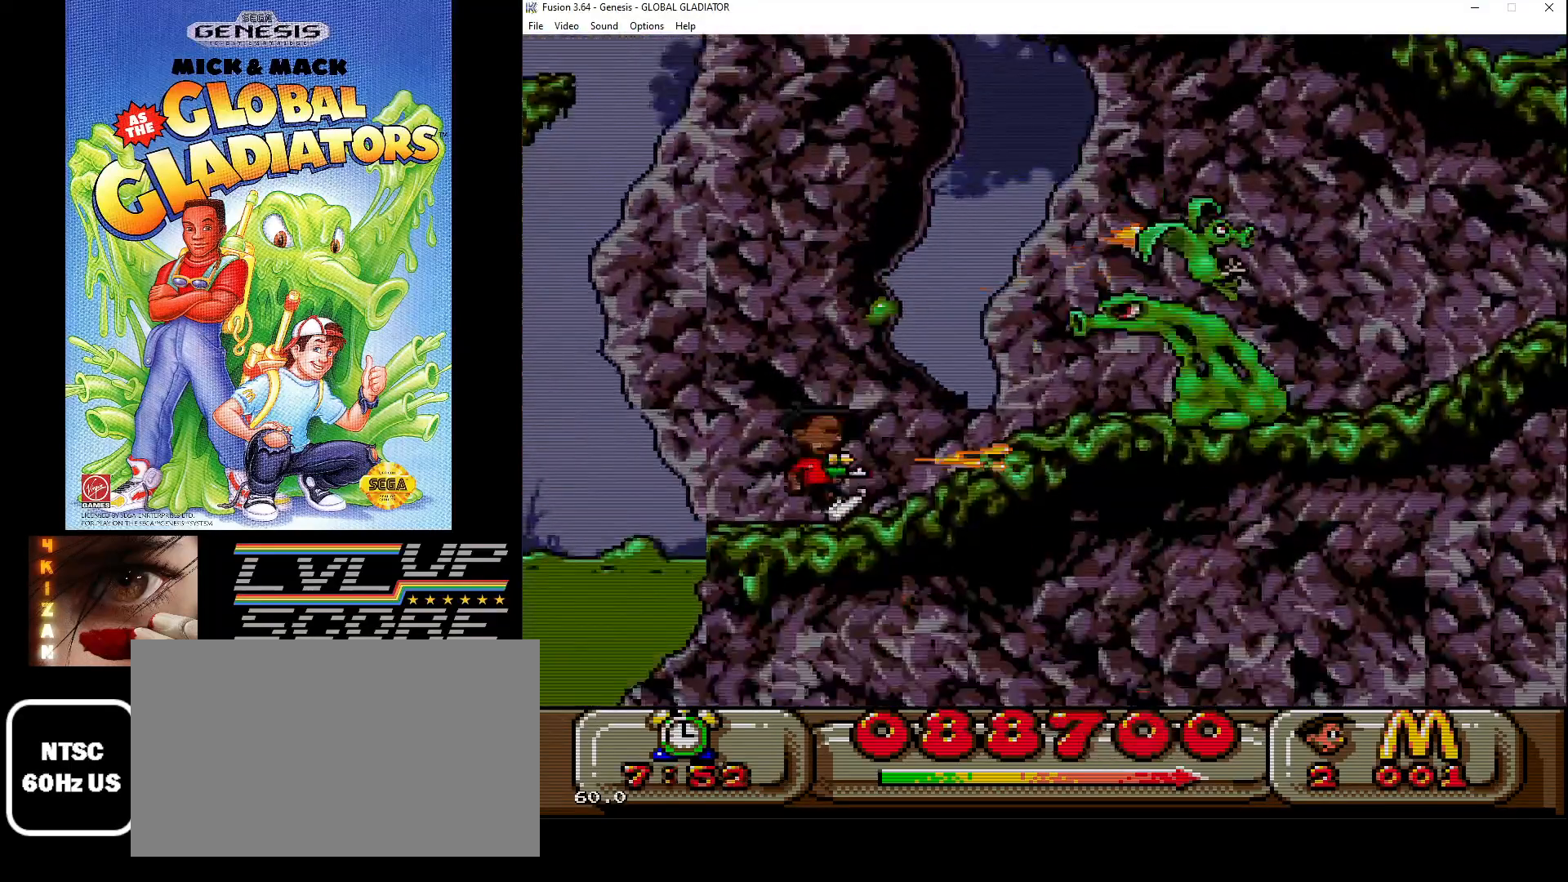
{"buttons": ["B", "DPAD_RIGHT"], "events": [[250, "DPAD_RIGHT", "down"], [300, "B", "down"], [367, "B", "up"], [467, "B", "down"]]}
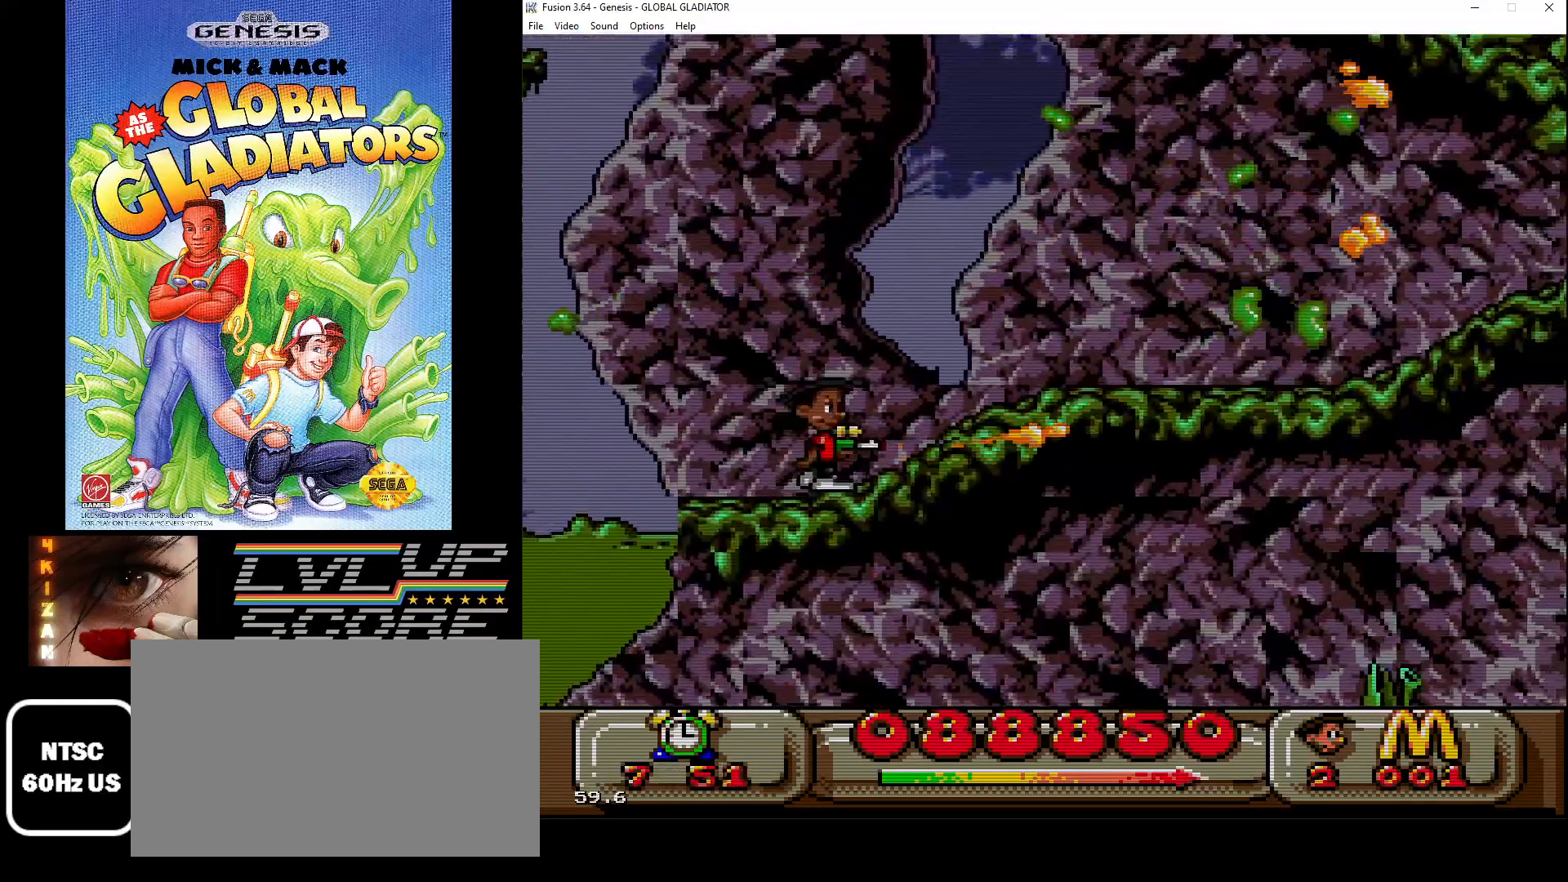
{"buttons": [], "events": [[33, "B", "up"], [133, "B", "down"], [200, "B", "up"], [367, "DPAD_RIGHT", "up"]]}
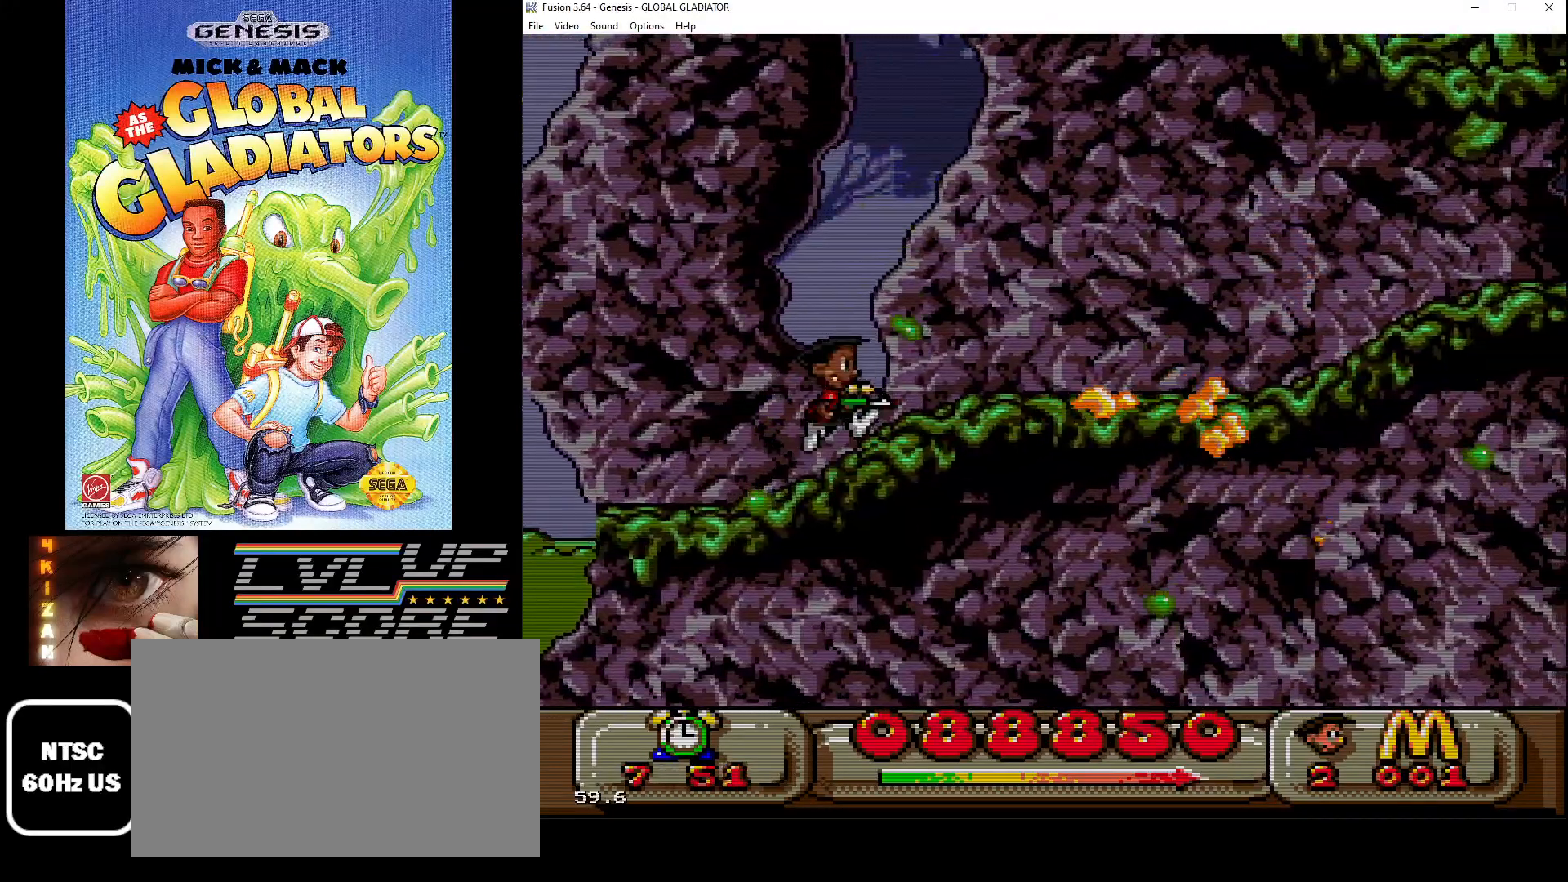
{"buttons": [], "events": [[33, "DPAD_LEFT", "down"], [383, "DPAD_LEFT", "up"]]}
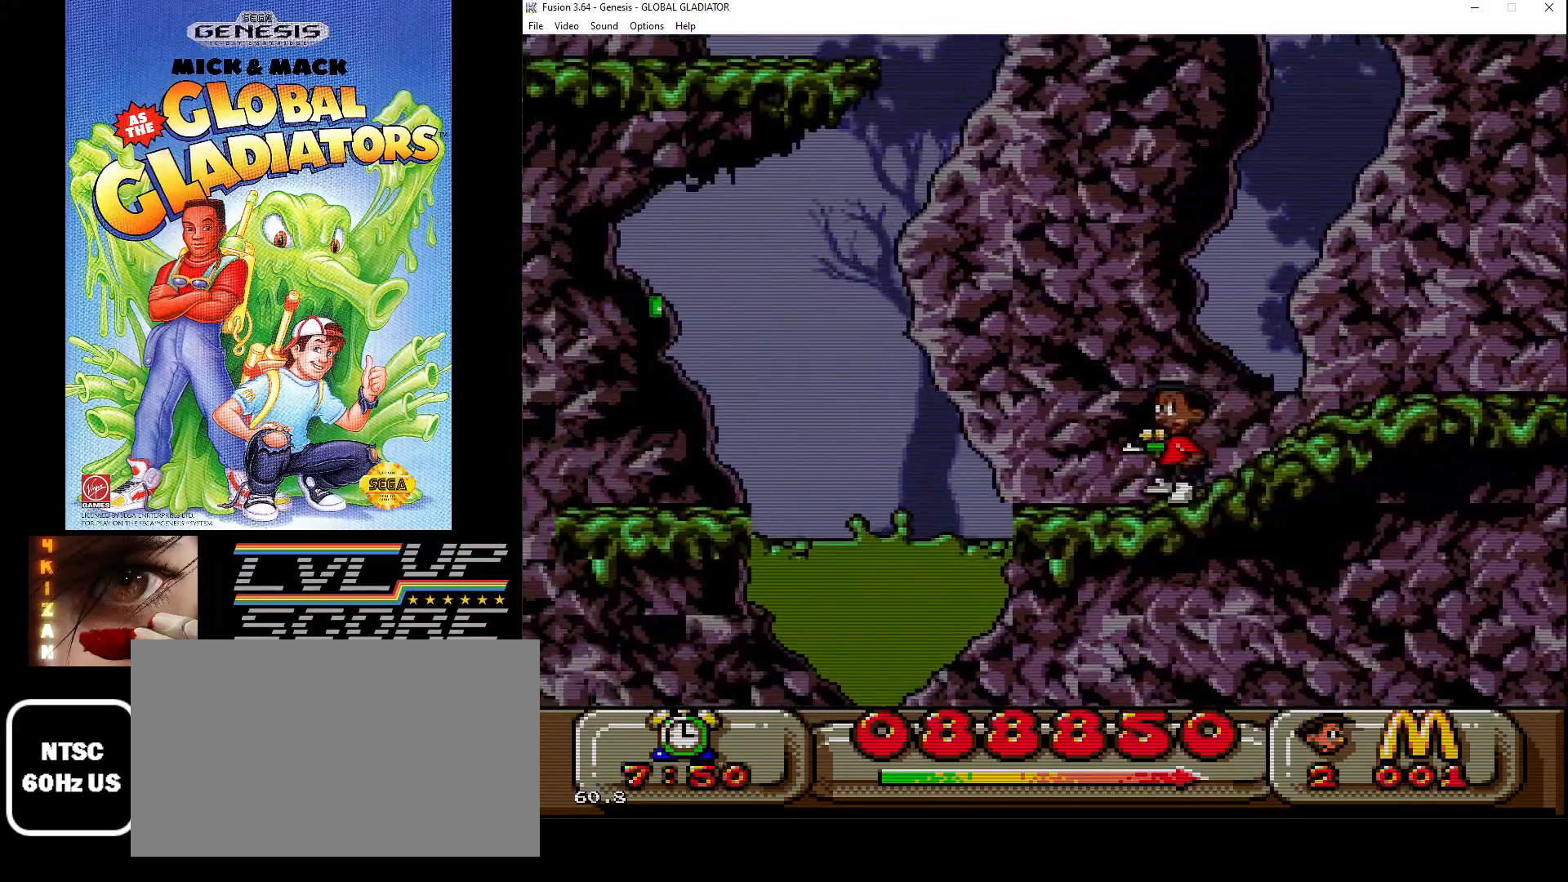
{"buttons": [], "events": [[200, "DPAD_LEFT", "down"], [467, "DPAD_LEFT", "up"]]}
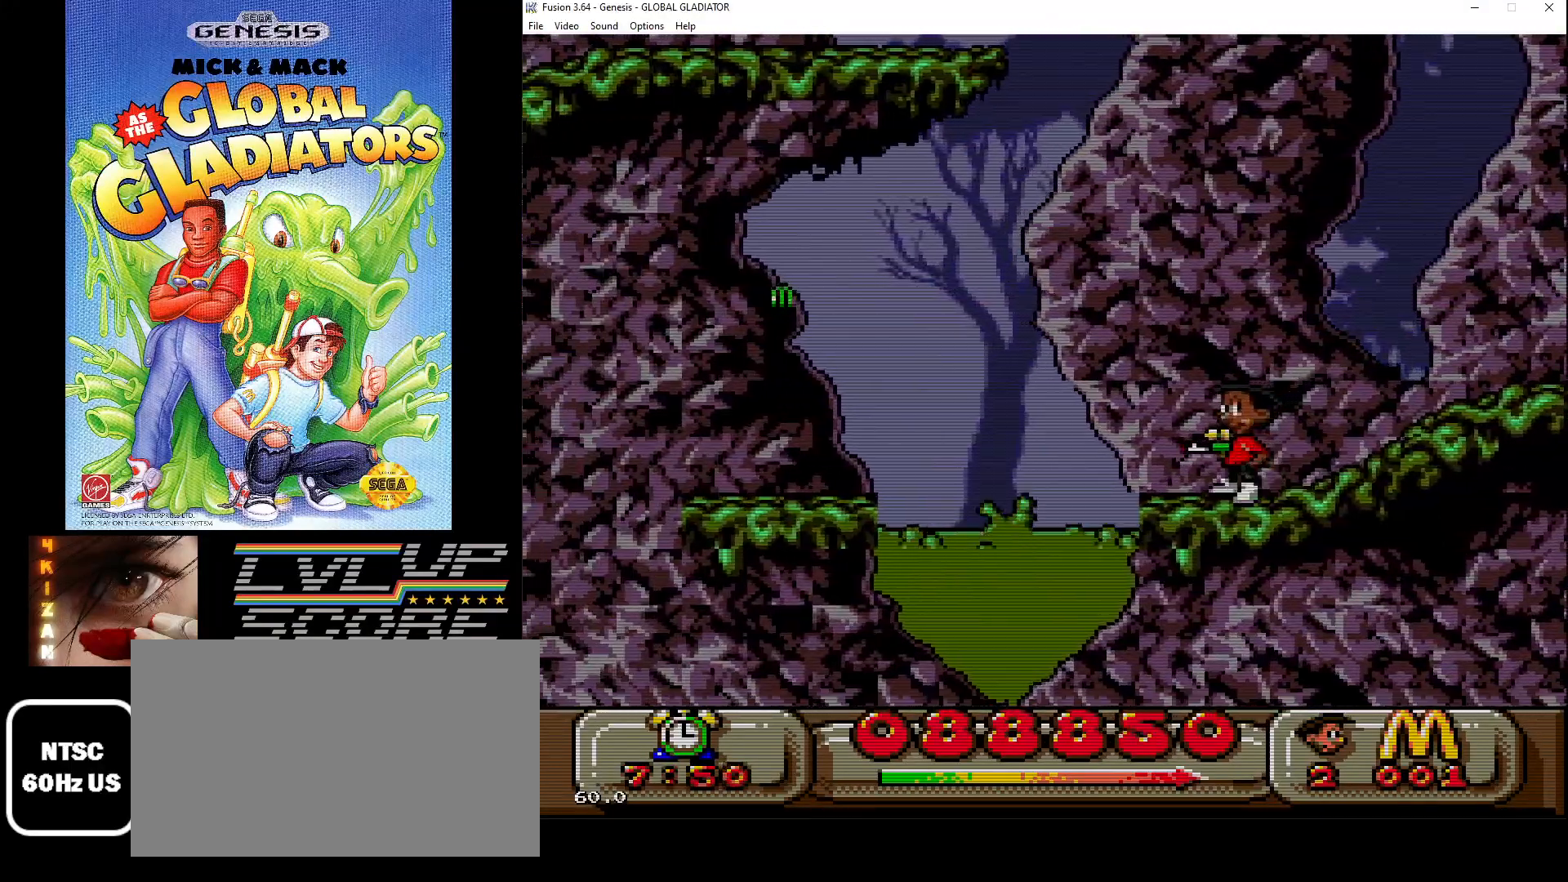
{"buttons": ["C", "DPAD_LEFT"], "events": [[300, "DPAD_LEFT", "down"], [433, "C", "down"]]}
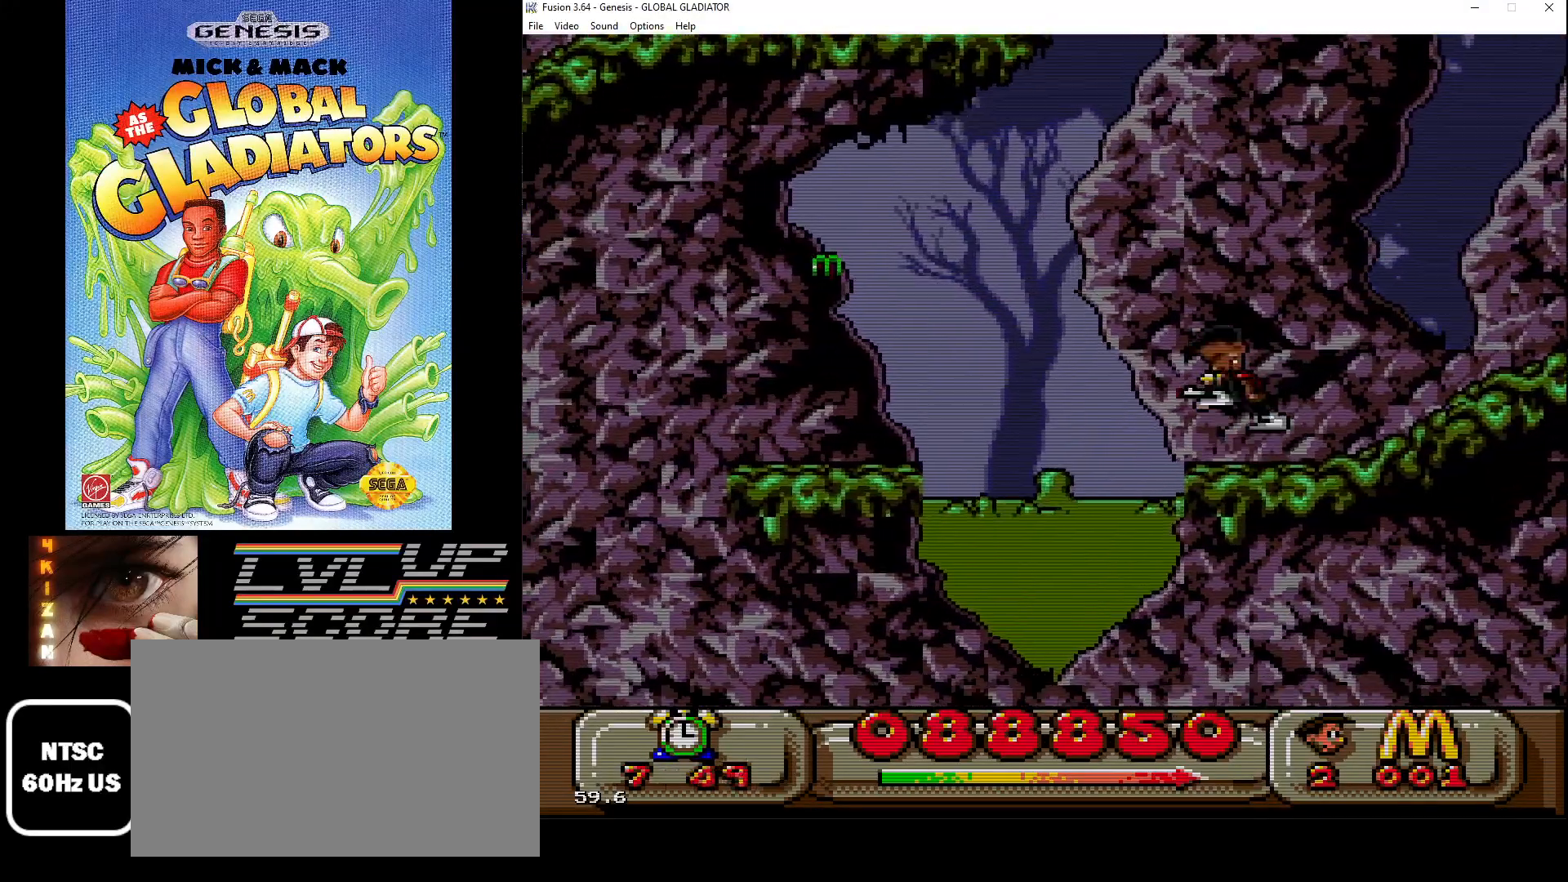
{"buttons": ["DPAD_LEFT"], "events": [[167, "C", "up"]]}
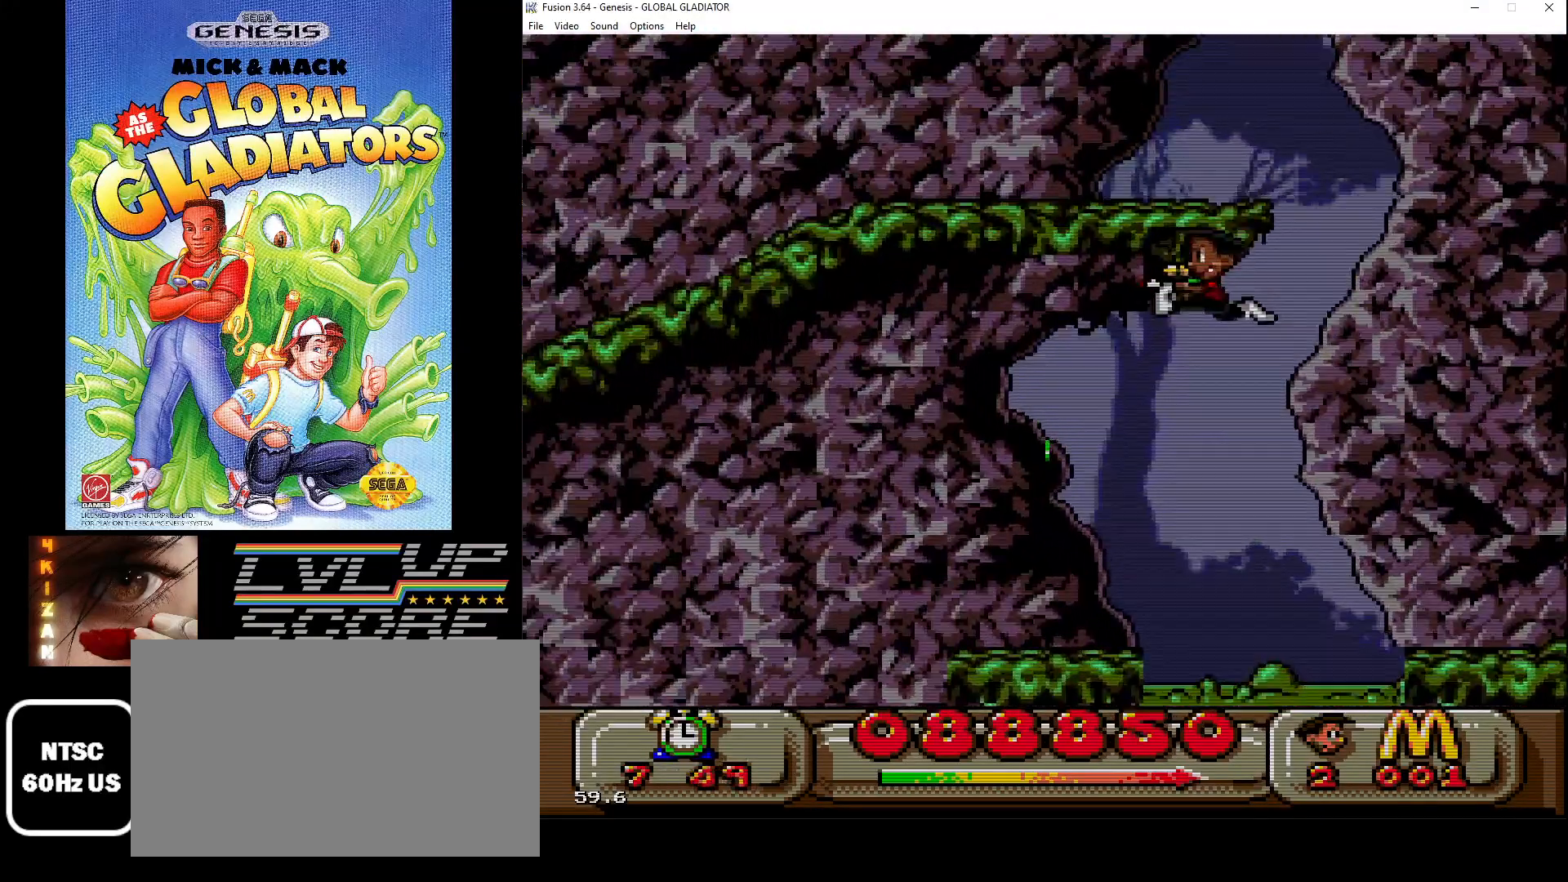
{"buttons": [], "events": [[367, "DPAD_LEFT", "up"]]}